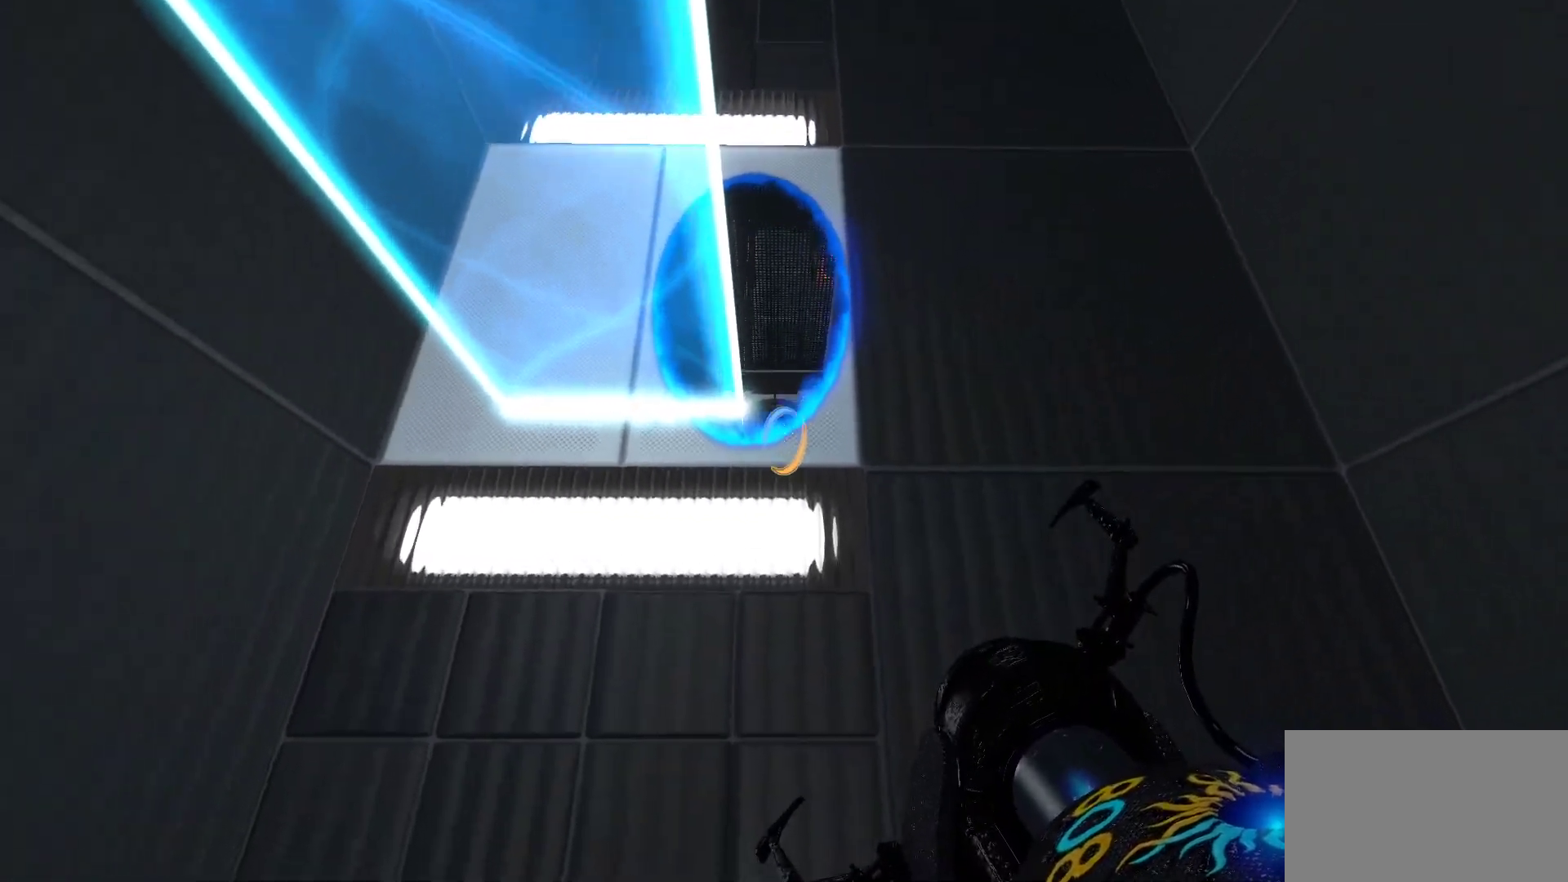
Gameplay with keyboard and mouse; each line is a JSON object with the keys and mouse buttons held at the frame after it. "events" lists presses ("down") and releases ("up") of "1", "2", "3", "4", "5", "a", "alt", "c", "caps_lock", "ctrl", "d", "e", "f", "g", "q", "r", "s", "shift", "space", "t", "tab", "v", "w", "x", "z", "mouse_left", "mouse_wheel" and "mouse_right" between this image and that frame as [ms after this image, input, new state], when the widget could be followed in between. "mouse_left", "mouse_wheel", "mouse_right" = the "left", "wheel", "right" buttons of the "mouse" list. No other keys are recorded. "wheel" means that the mouse wheel is clicked or scrolled. Not read: mouse_move.
{"keys": ["e", "space", "w"], "mouse": [], "events": [[150, "space", "down"], [433, "e", "down"]]}
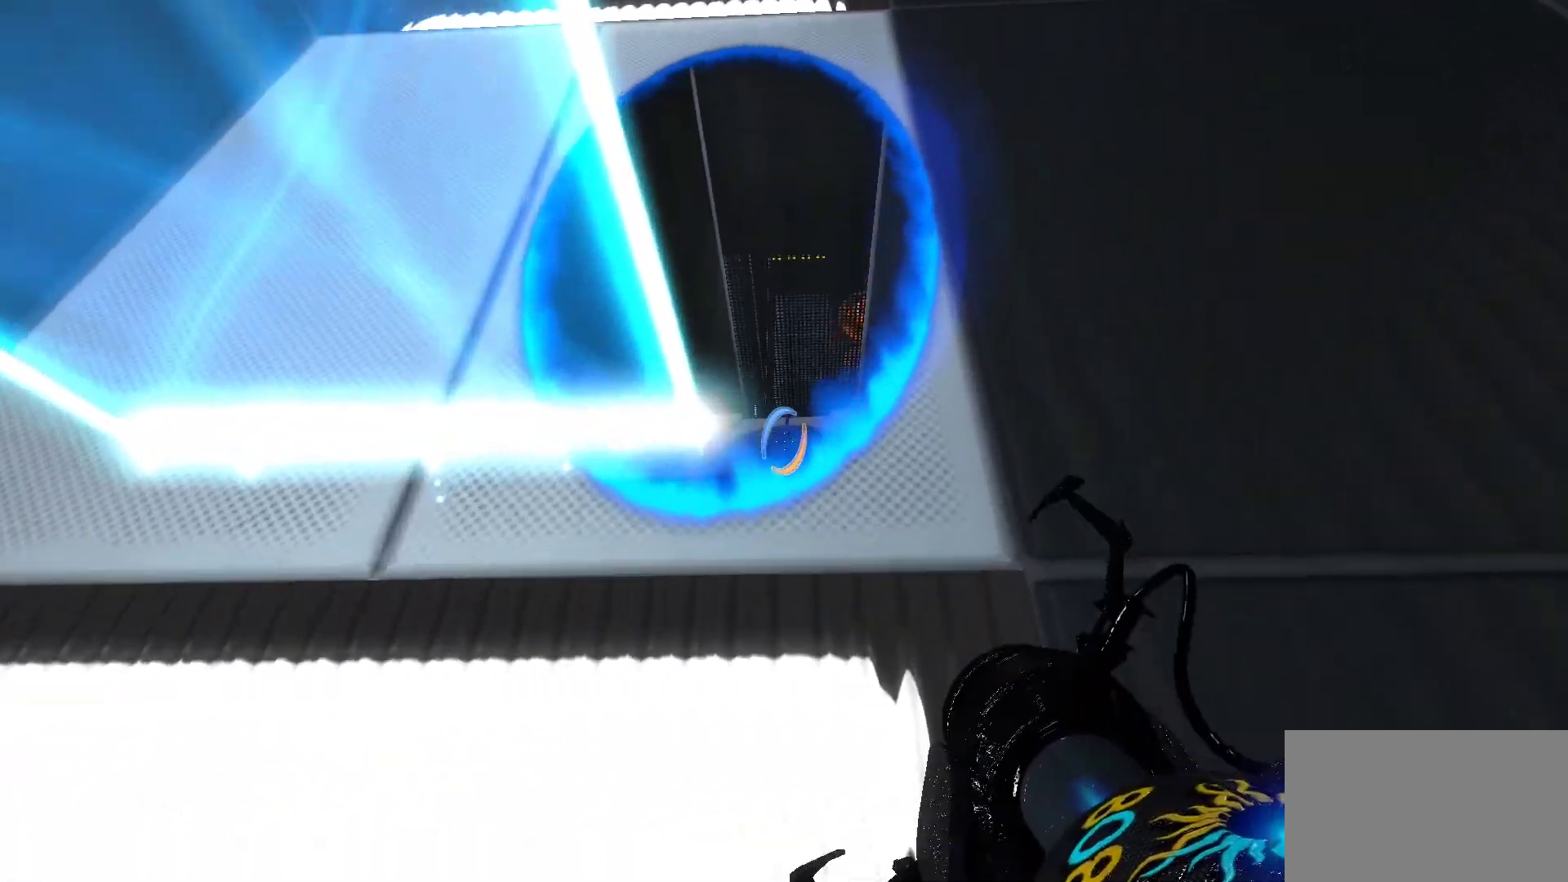
{"keys": [], "mouse": [], "events": [[117, "w", "up"], [167, "e", "up"], [167, "space", "up"]]}
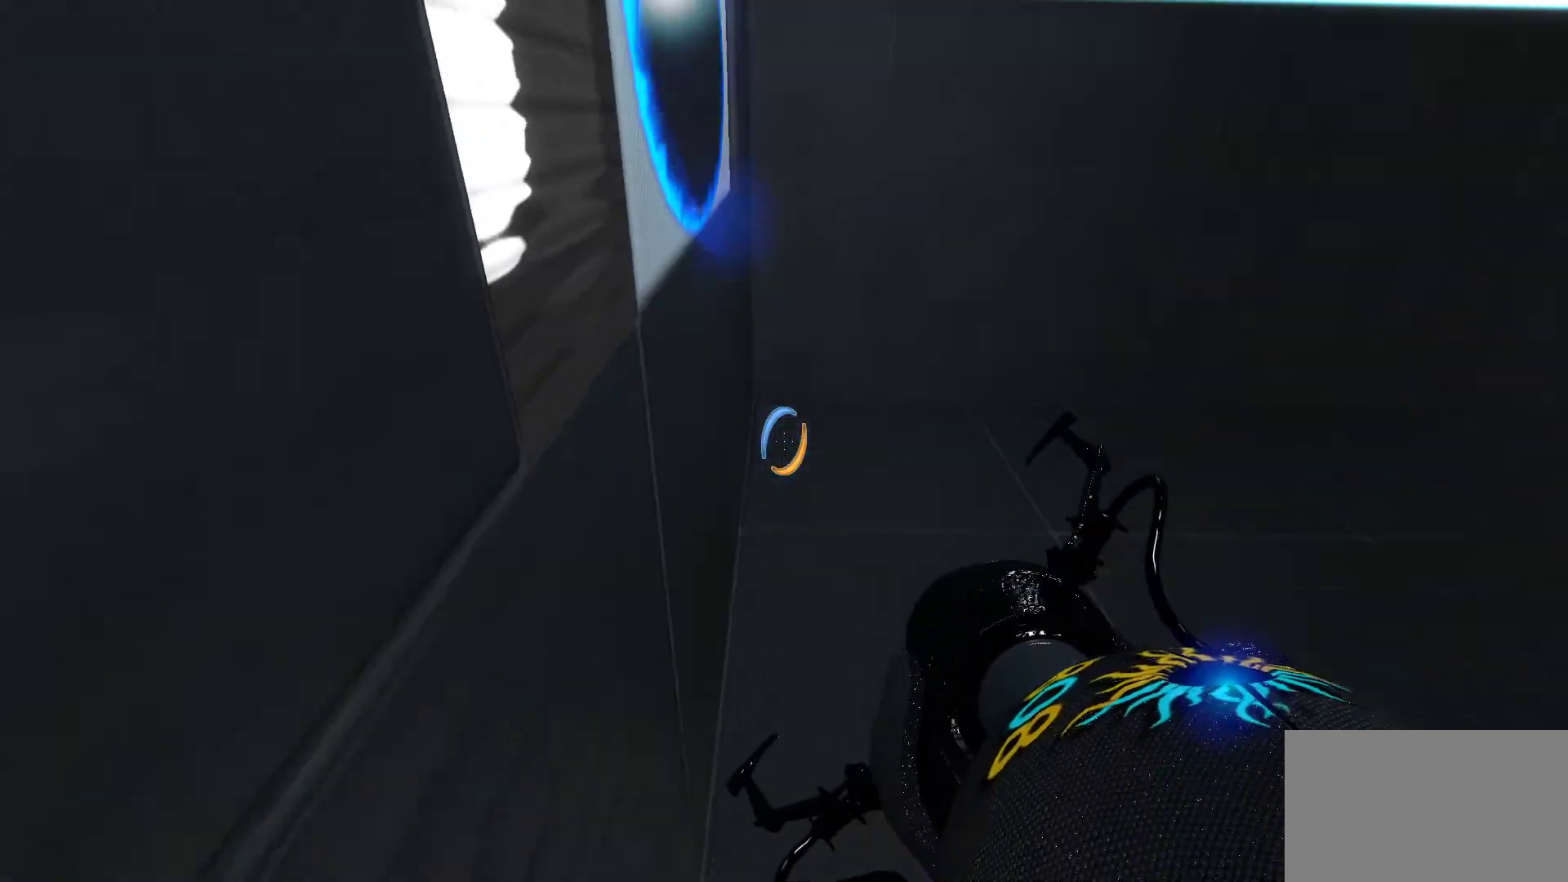
{"keys": ["s"], "mouse": [], "events": [[183, "d", "down"], [317, "s", "down"], [500, "d", "up"]]}
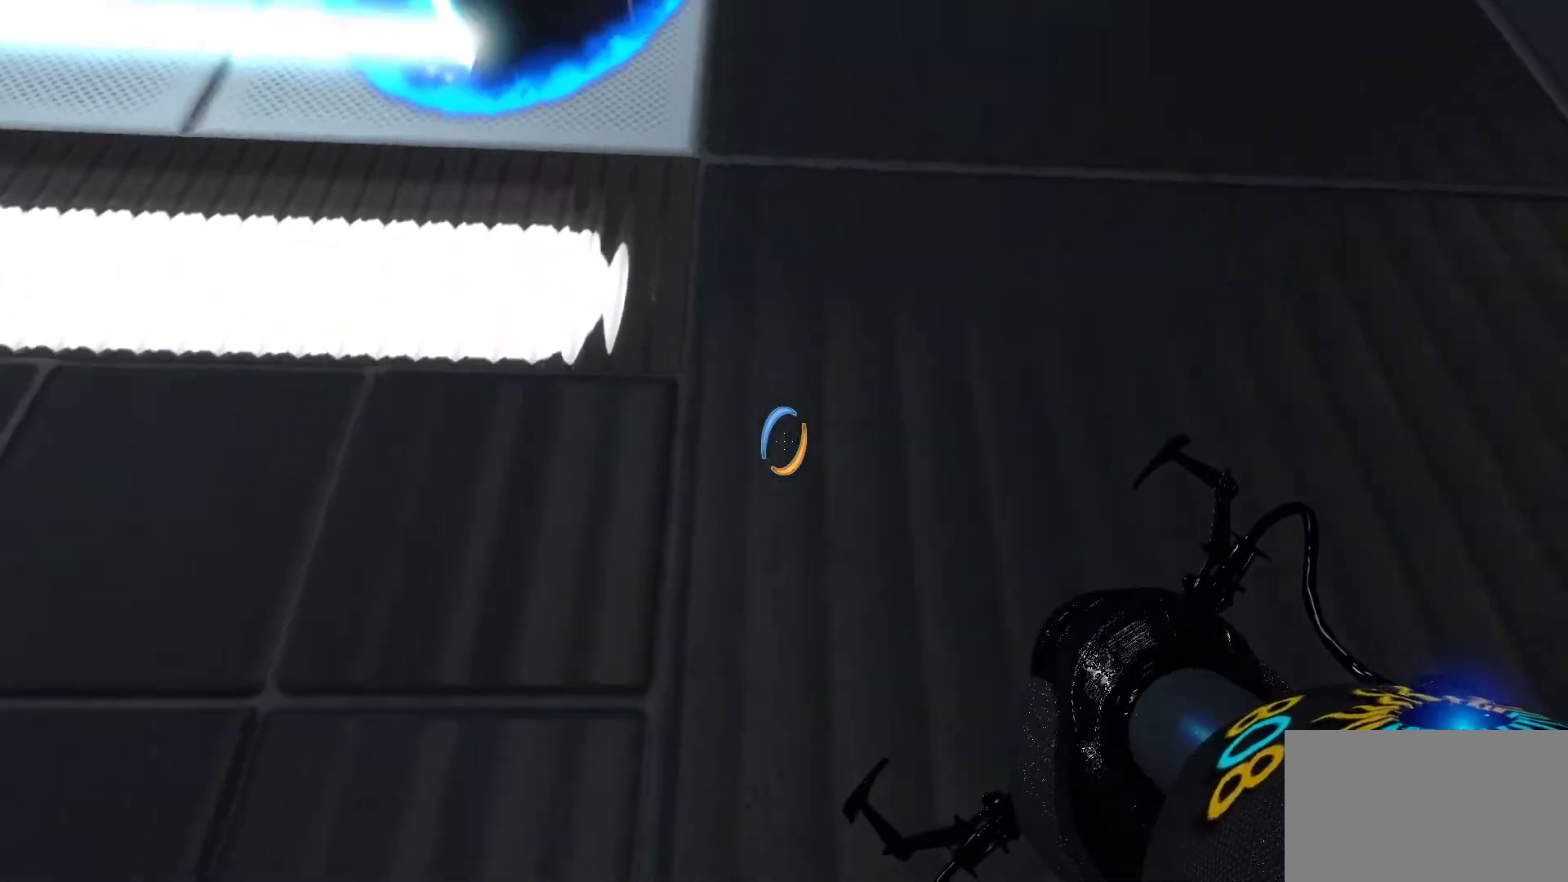
{"keys": [], "mouse": [], "events": [[50, "a", "down"], [233, "s", "up"], [283, "a", "up"]]}
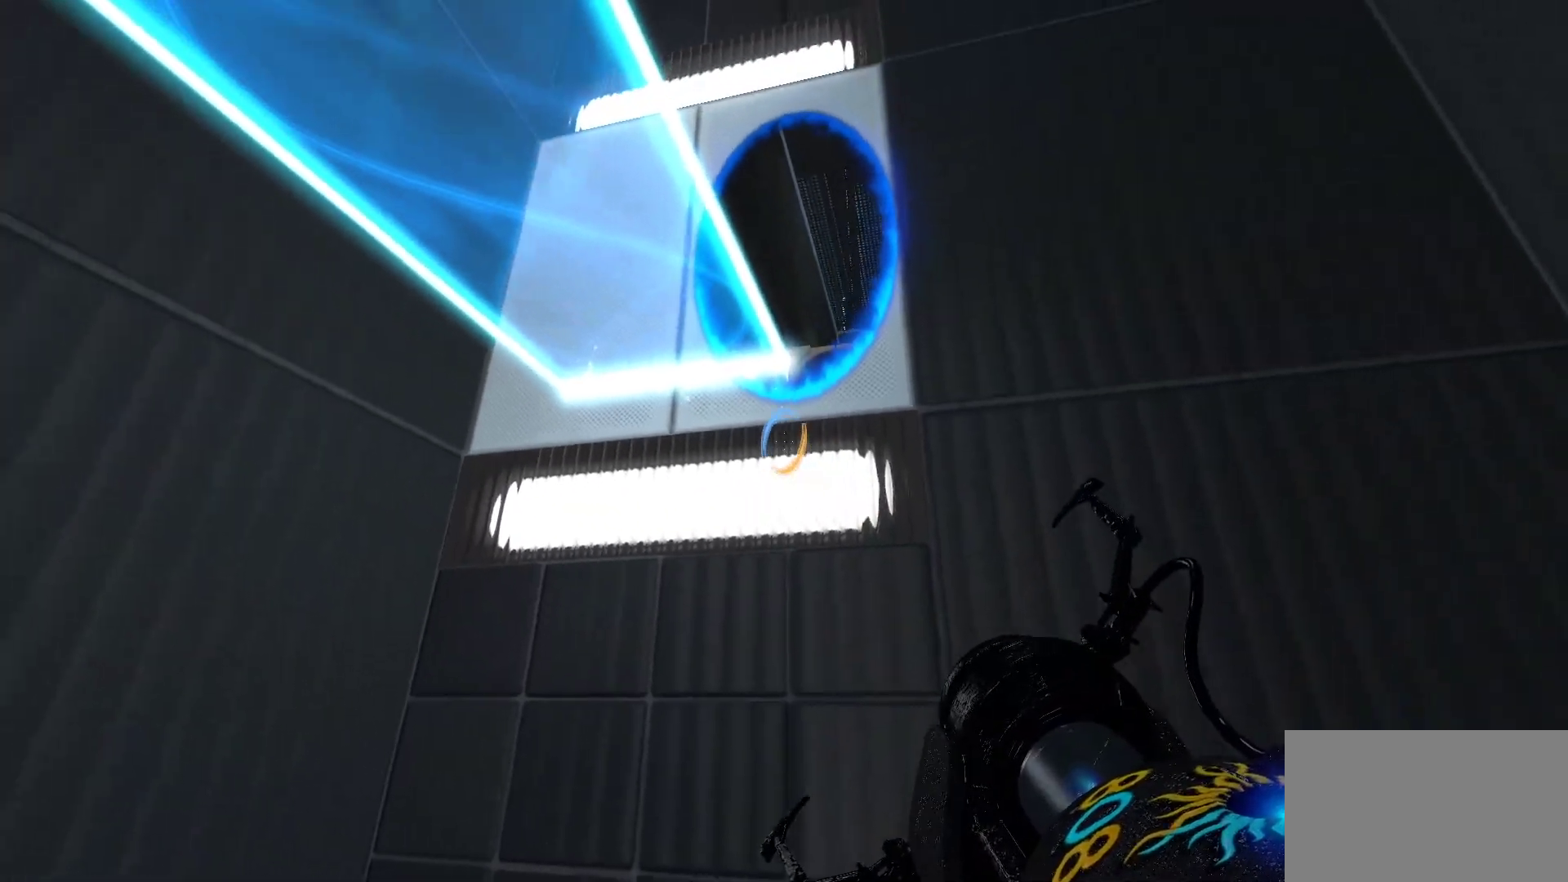
{"keys": [], "mouse": [], "events": [[117, "w", "down"], [250, "w", "up"]]}
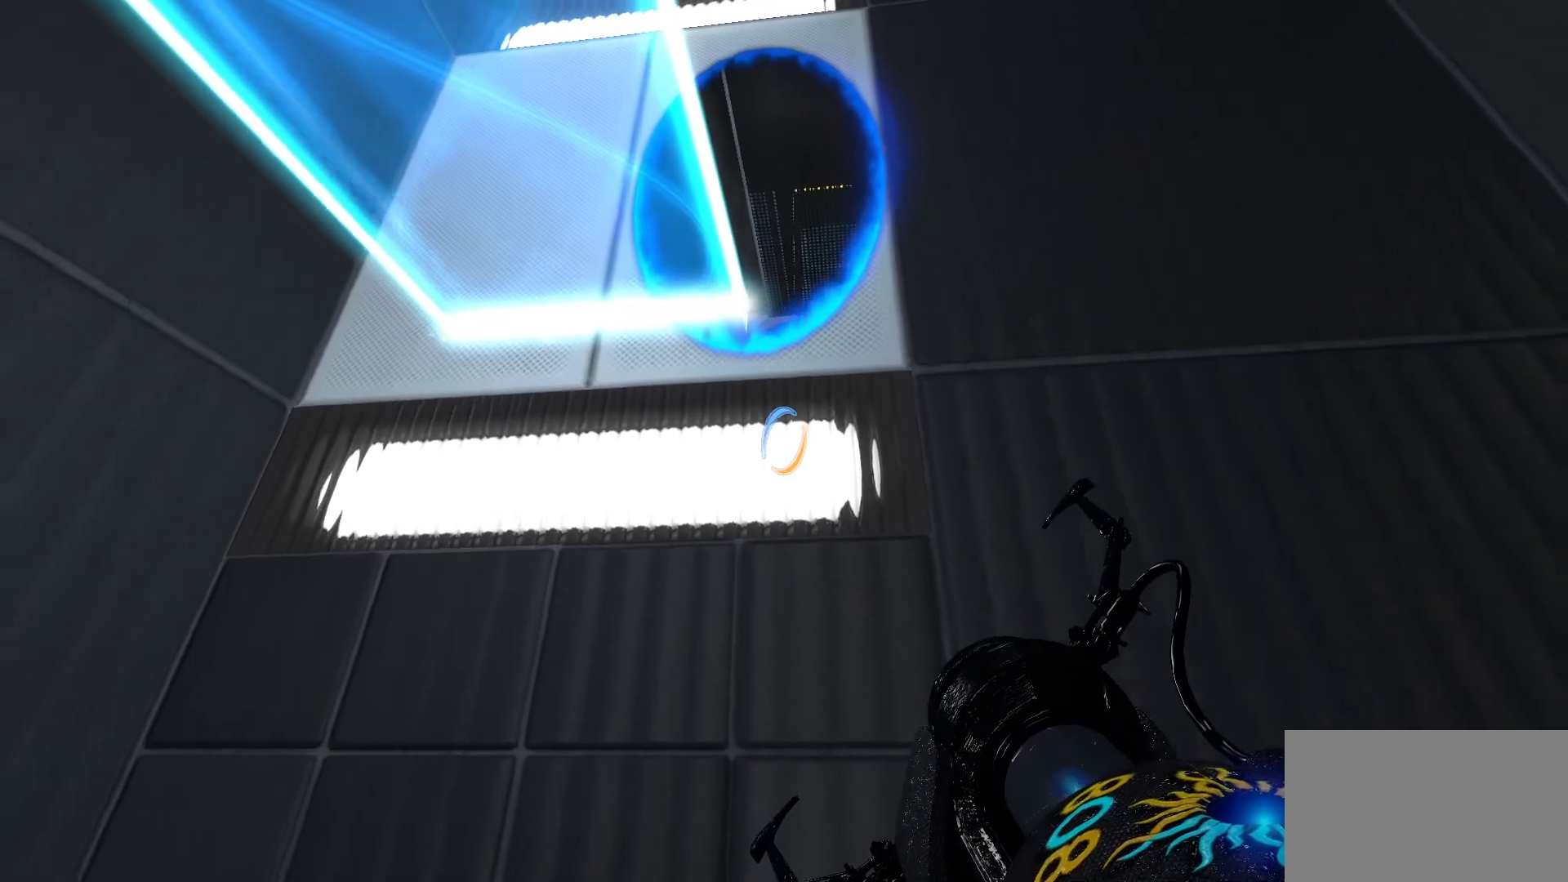
{"keys": ["space", "w"], "mouse": [], "events": [[267, "w", "down"], [367, "space", "down"]]}
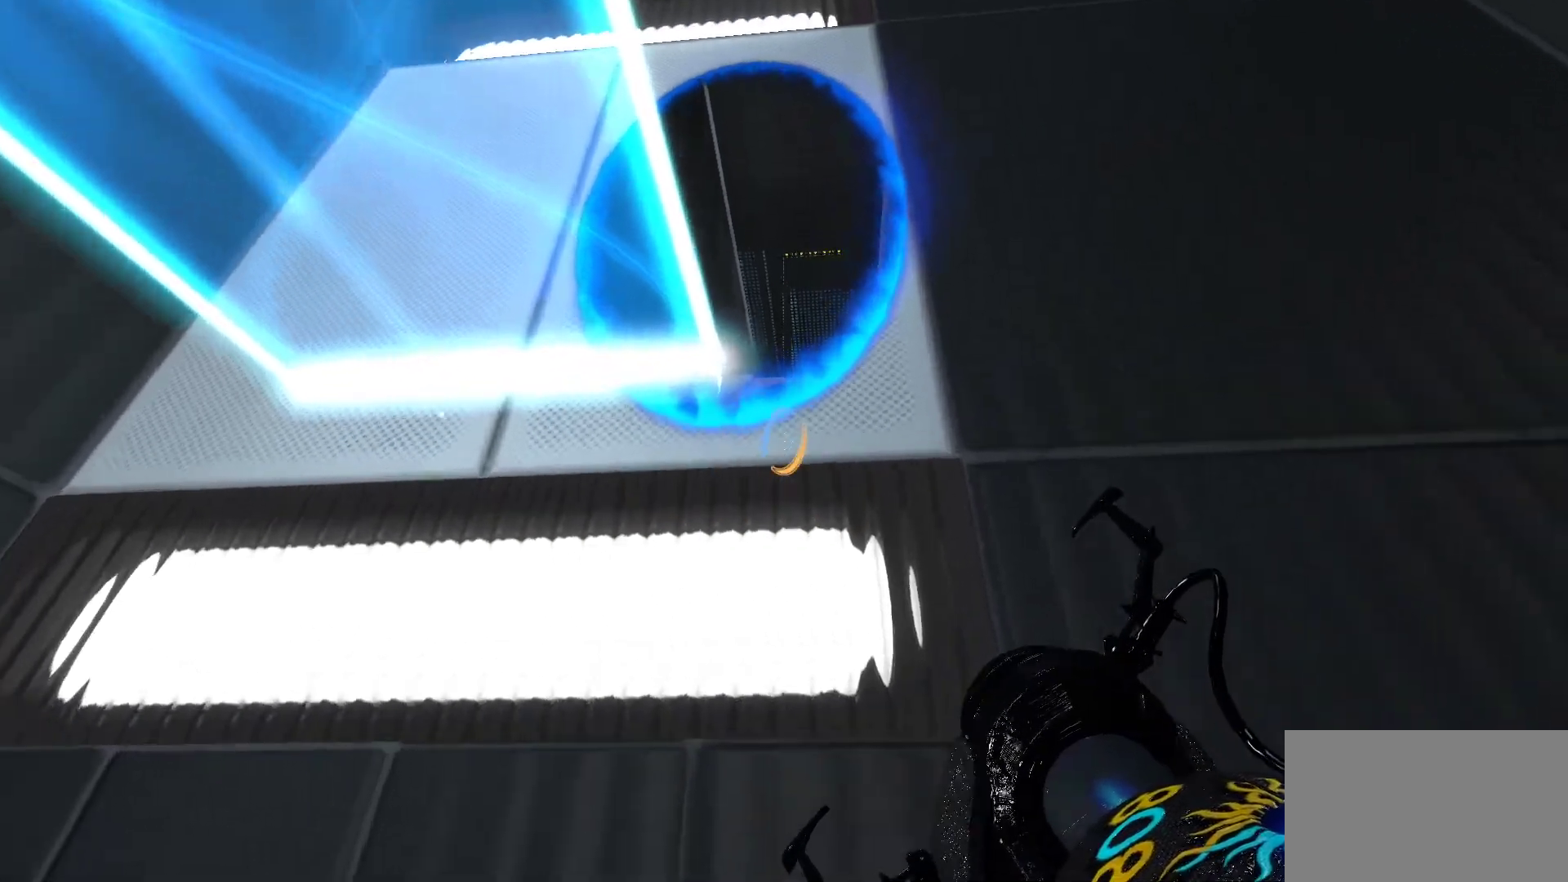
{"keys": [], "mouse": [], "events": [[150, "e", "down"], [283, "w", "up"], [383, "e", "up"], [383, "space", "up"]]}
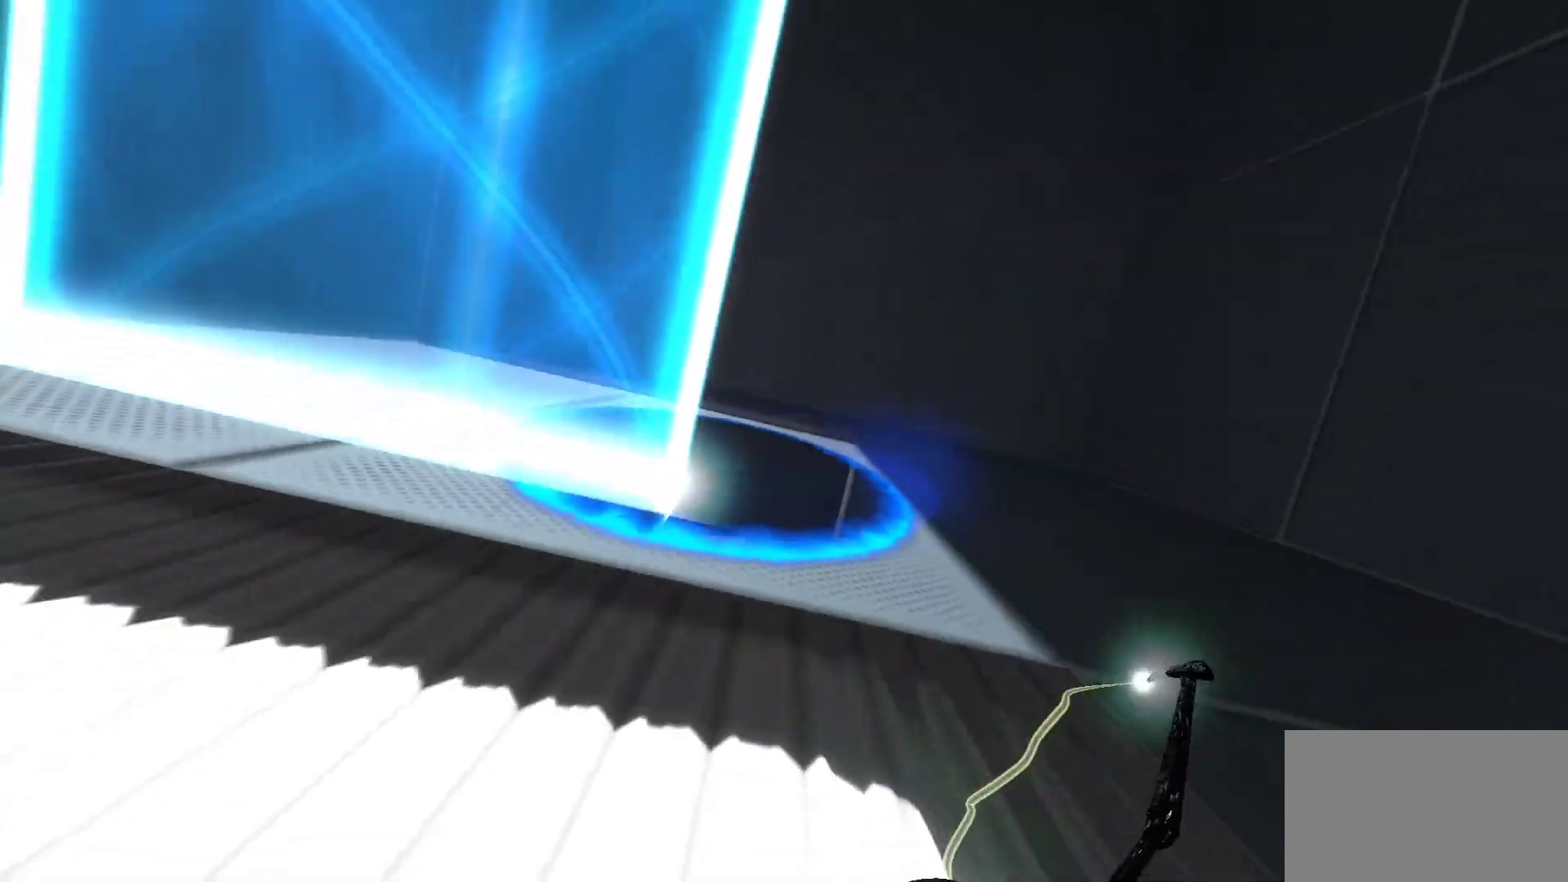
{"keys": [], "mouse": [], "events": []}
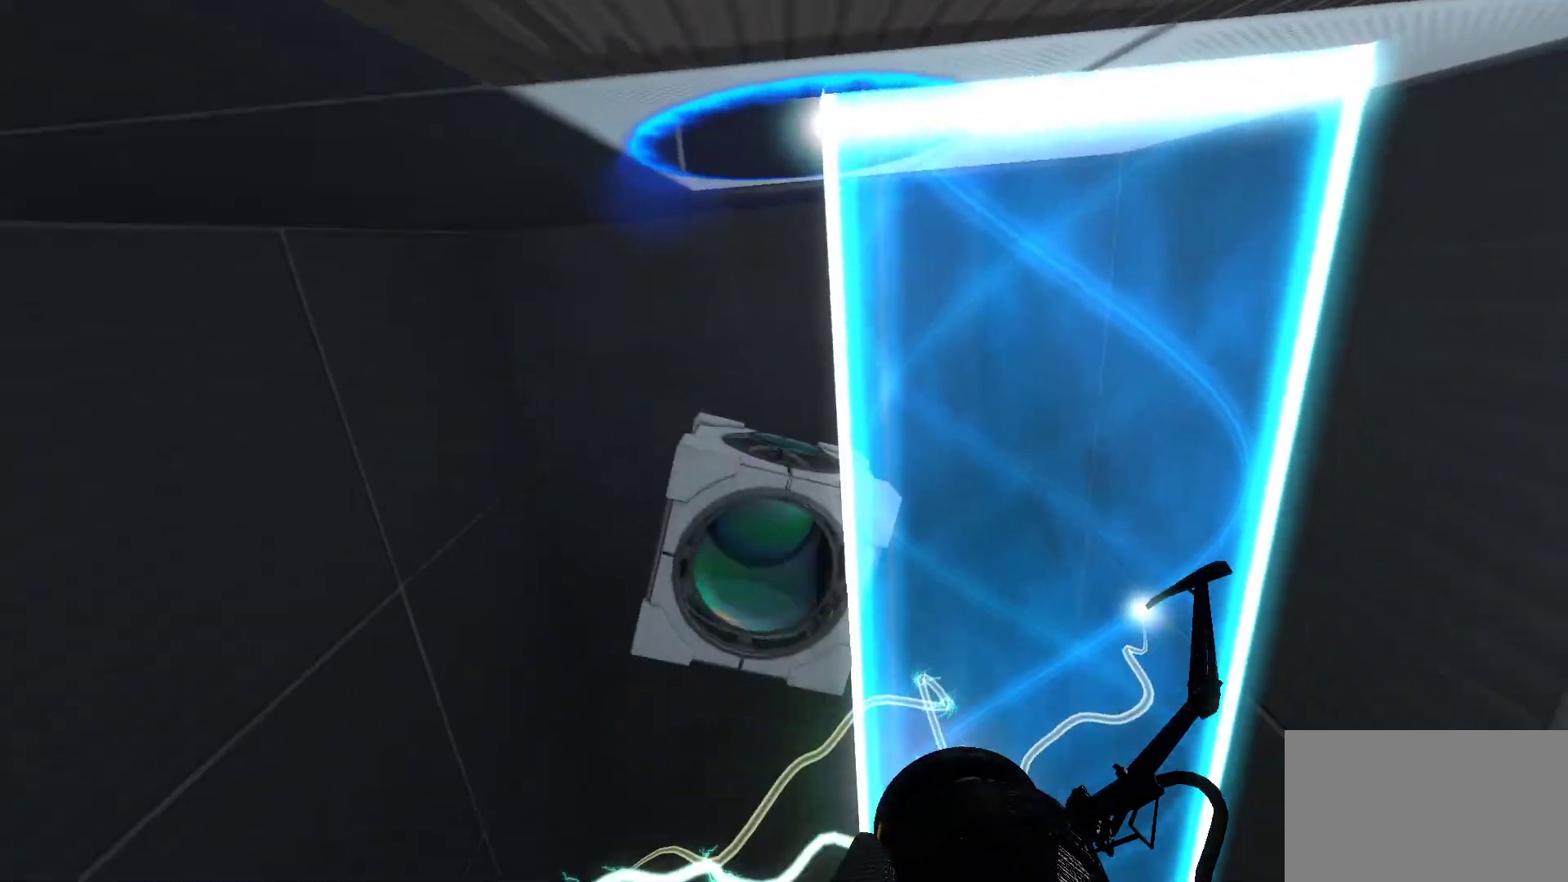
{"keys": [], "mouse": [], "events": []}
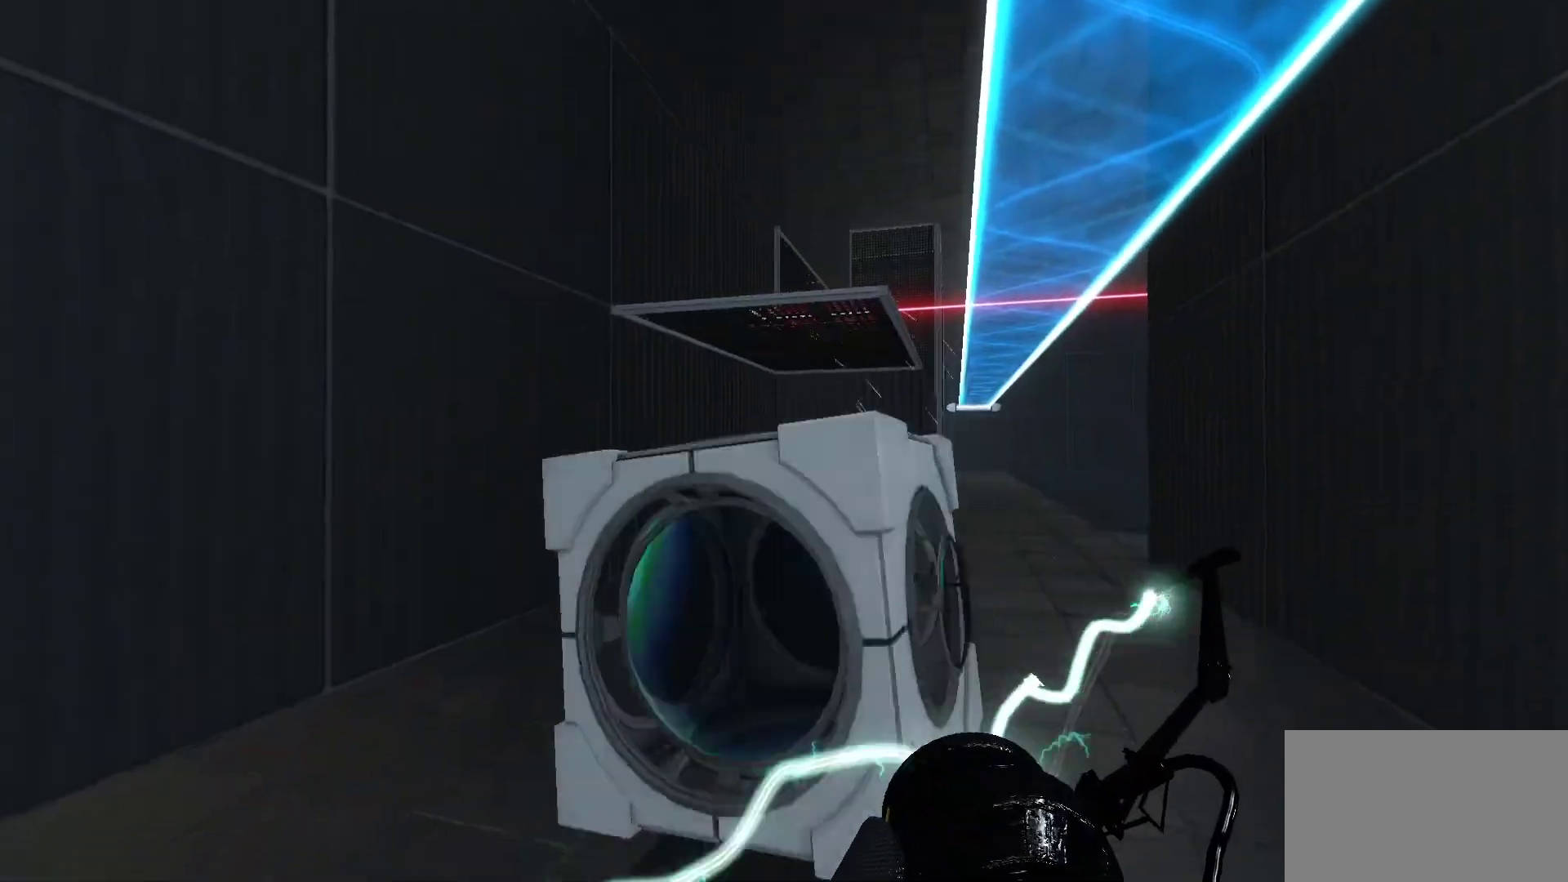
{"keys": [], "mouse": [], "events": []}
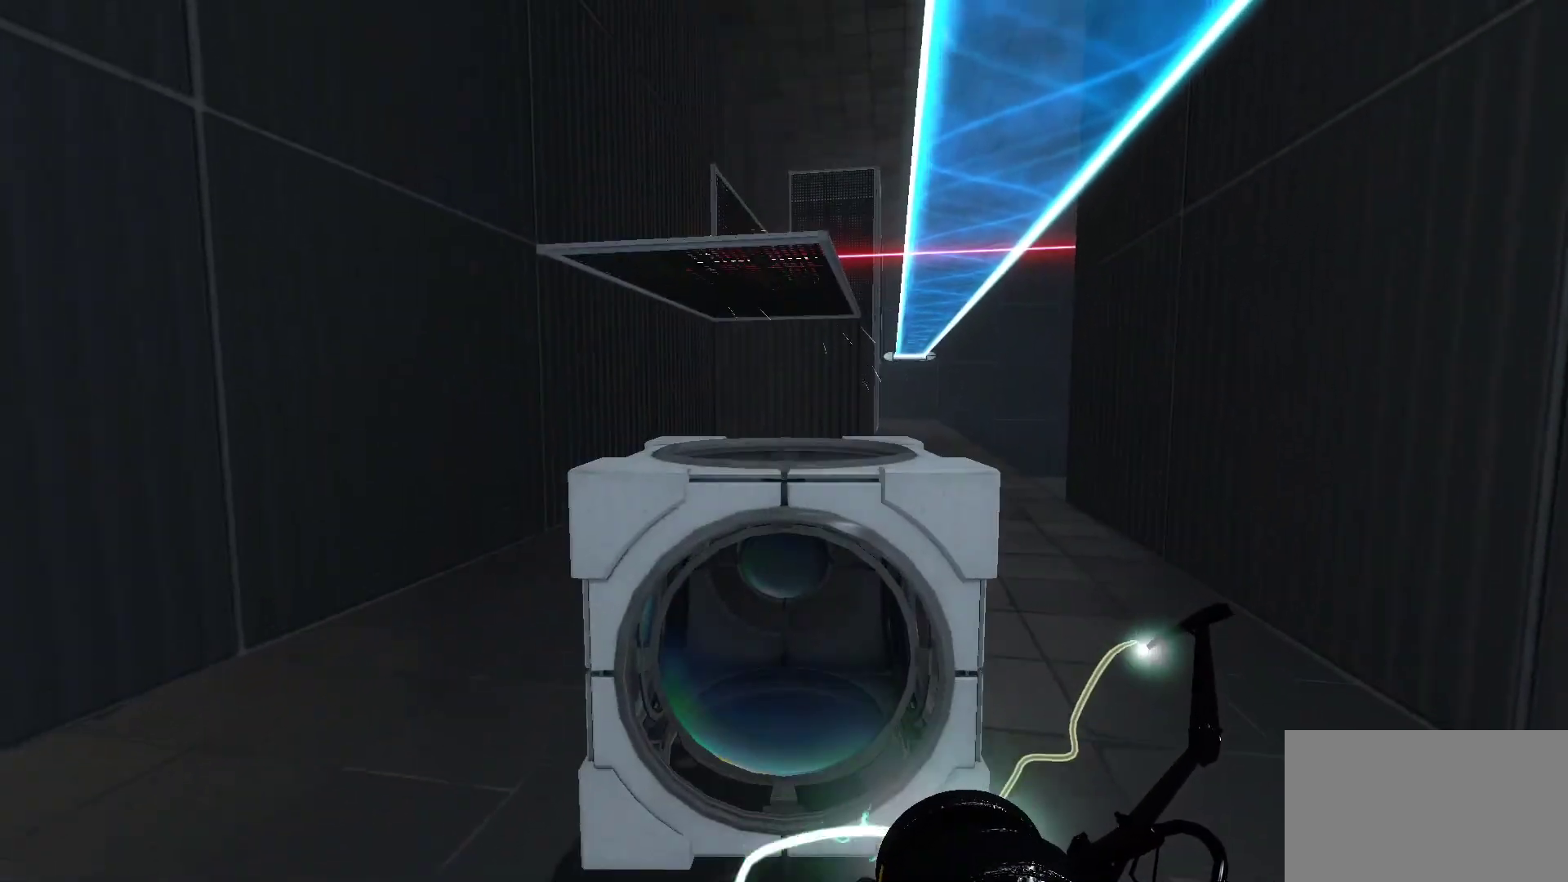
{"keys": ["w"], "mouse": [], "events": [[300, "w", "down"]]}
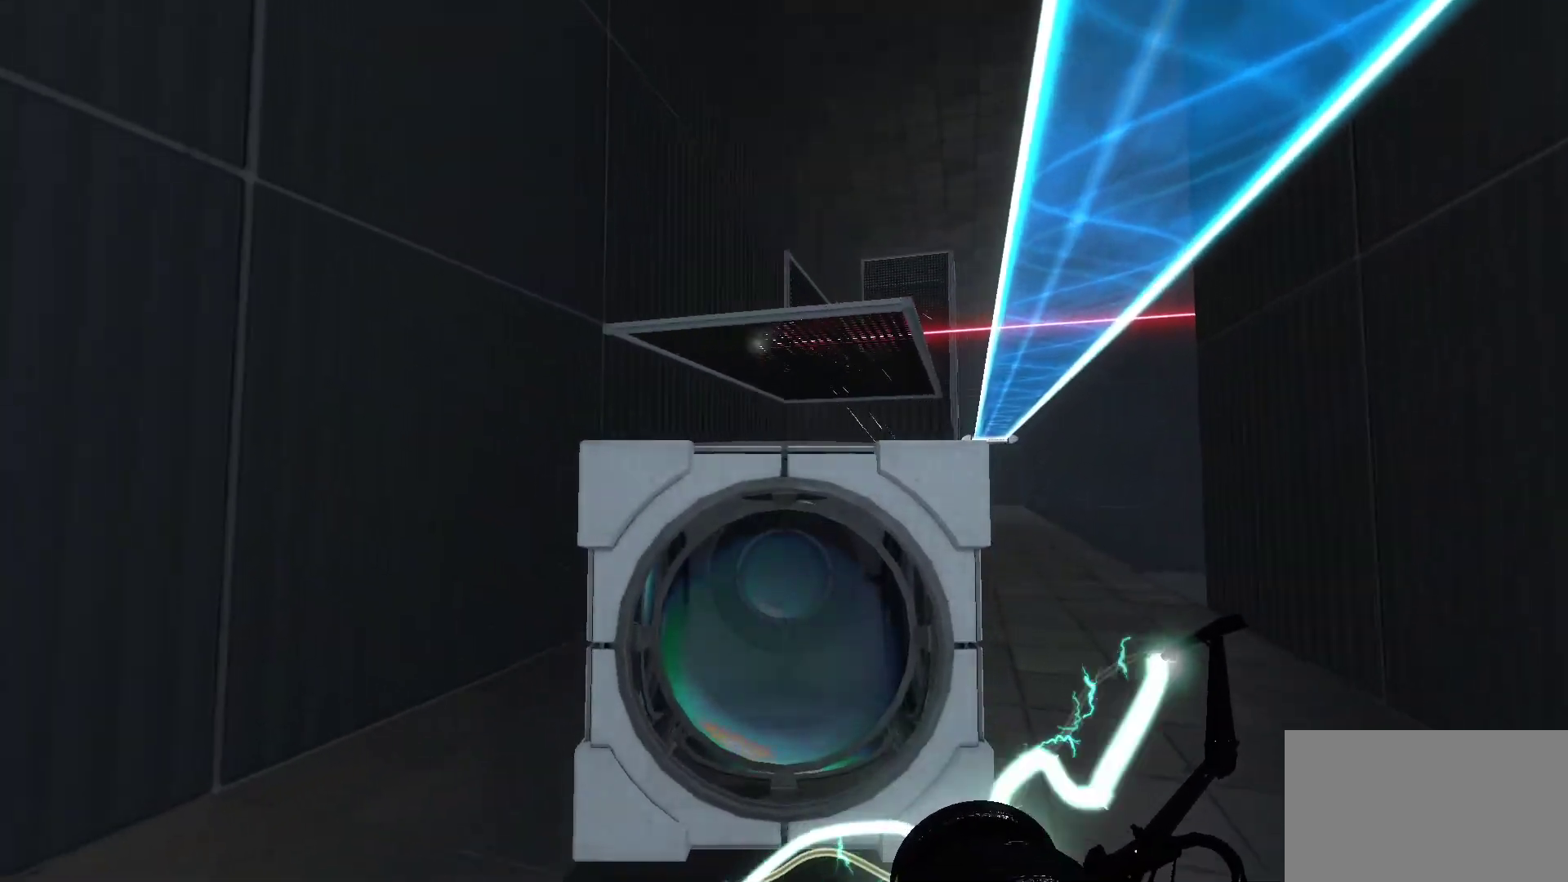
{"keys": ["w"], "mouse": [], "events": []}
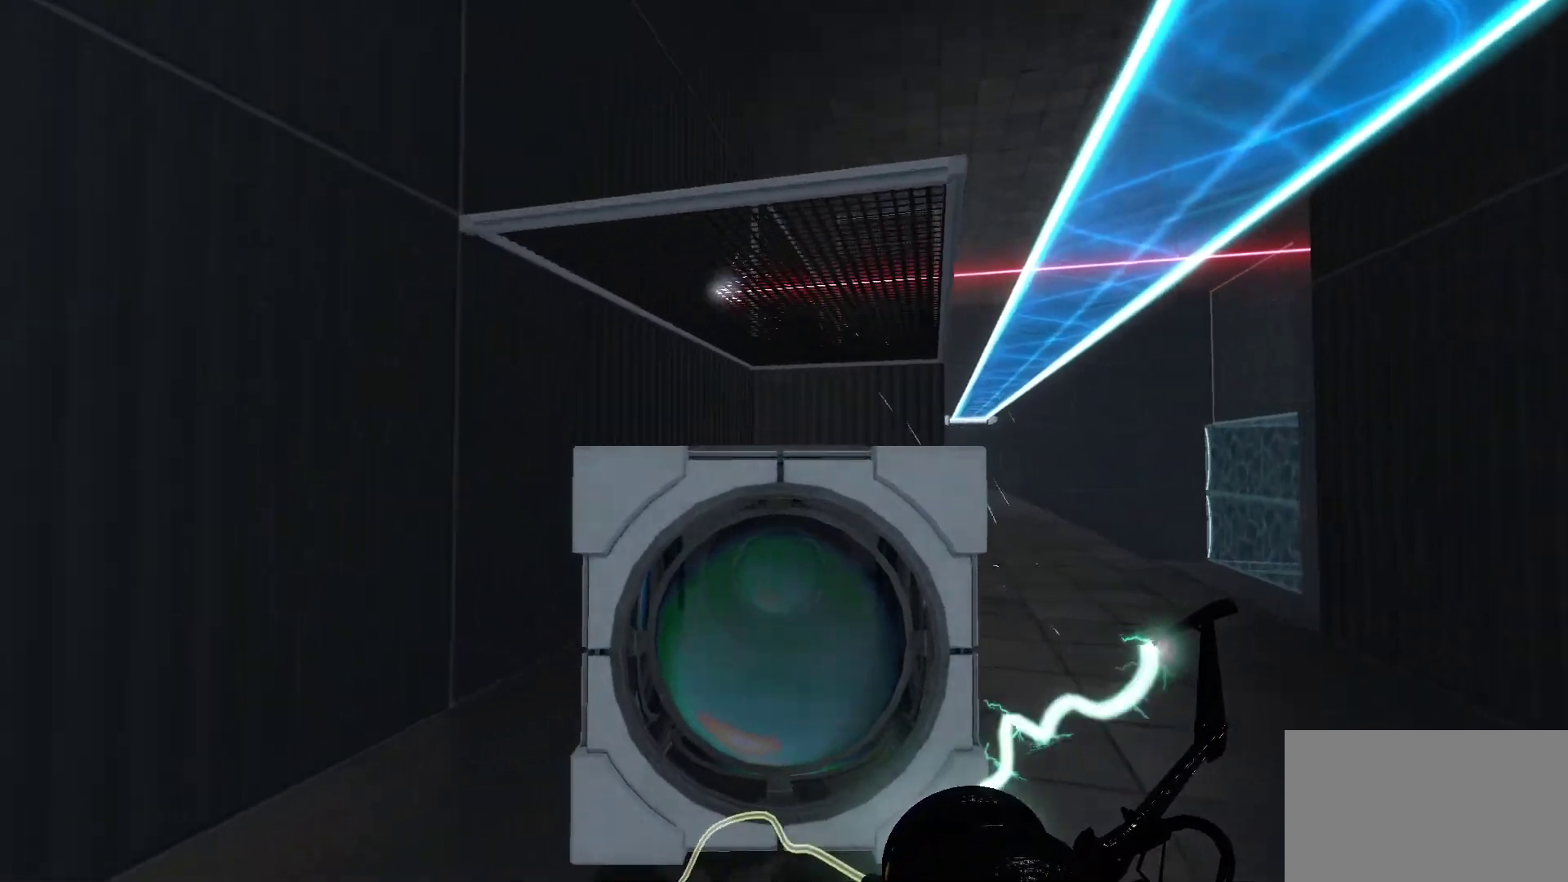
{"keys": [], "mouse": [], "events": [[283, "e", "down"], [433, "e", "up"], [467, "w", "up"]]}
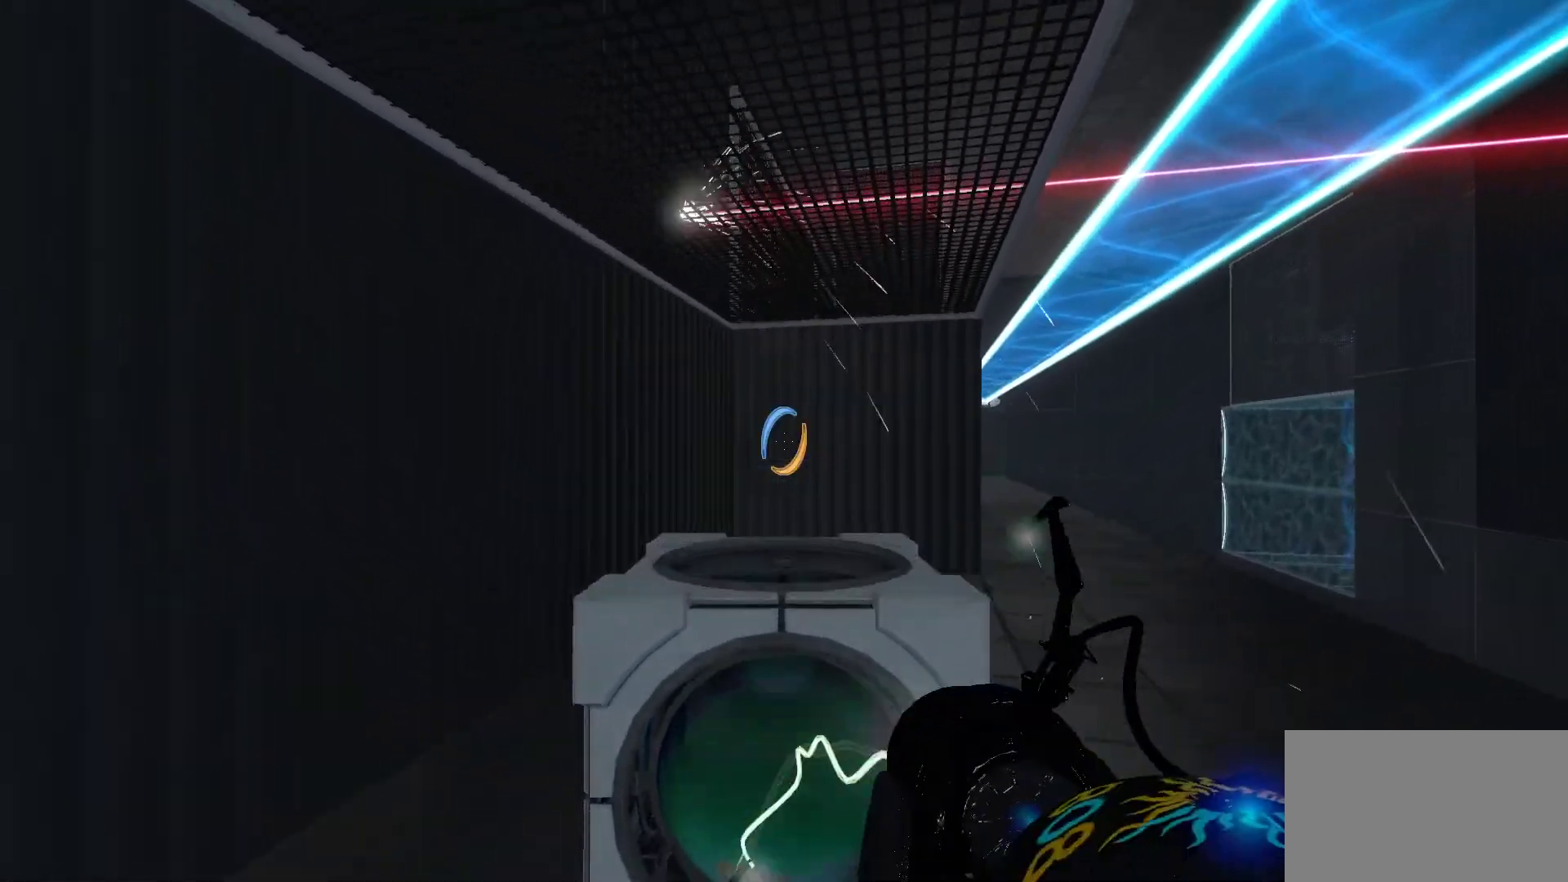
{"keys": ["d", "w"], "mouse": [], "events": [[67, "d", "down"], [167, "w", "down"]]}
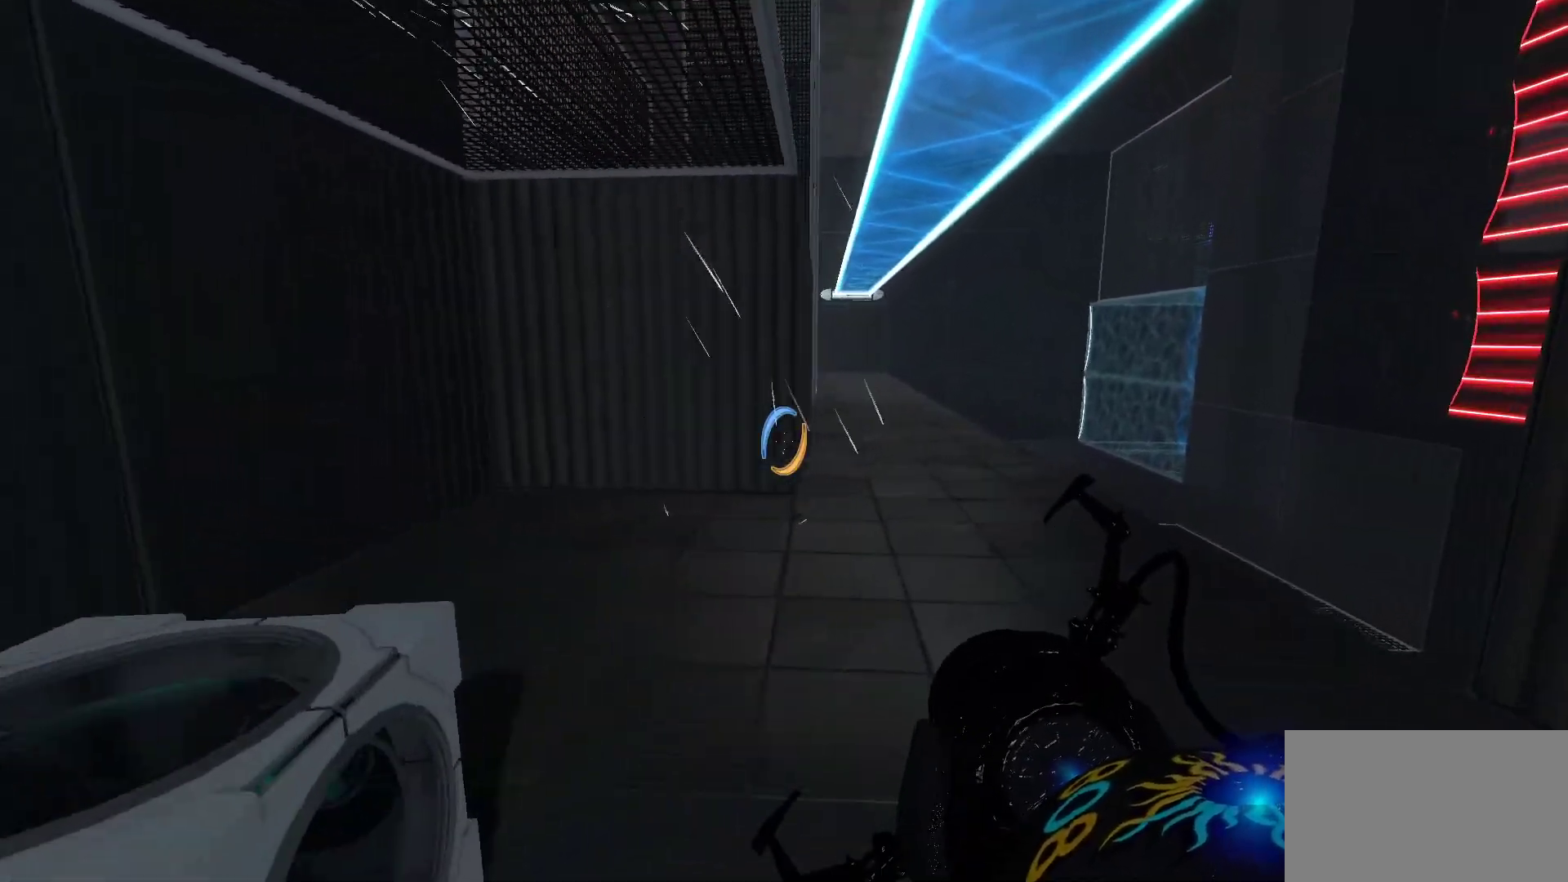
{"keys": [], "mouse": [], "events": [[83, "d", "up"], [500, "w", "up"]]}
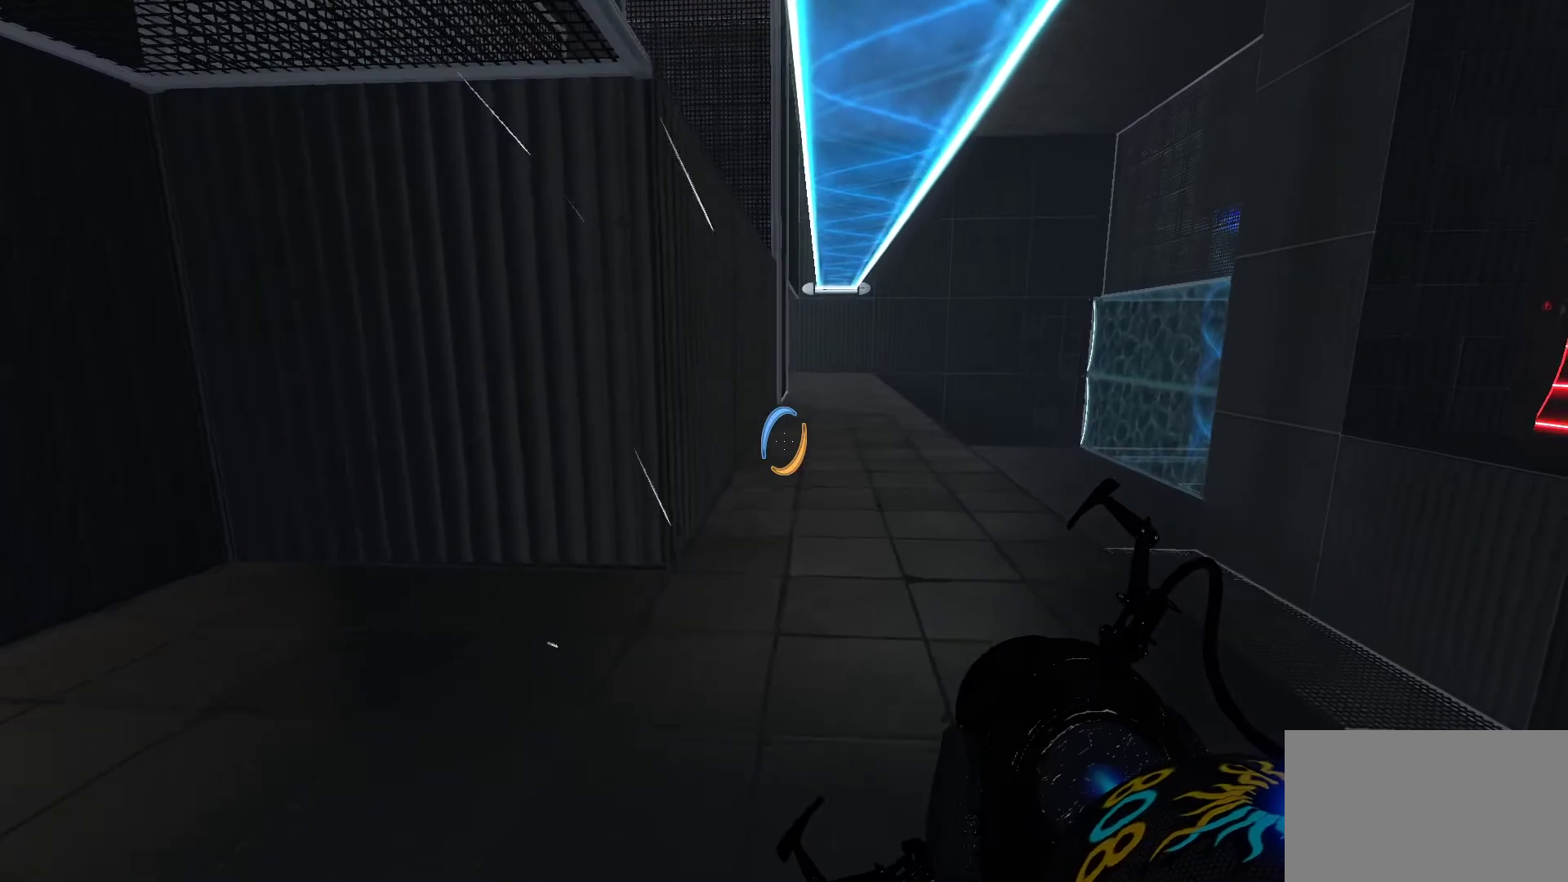
{"keys": [], "mouse": [], "events": []}
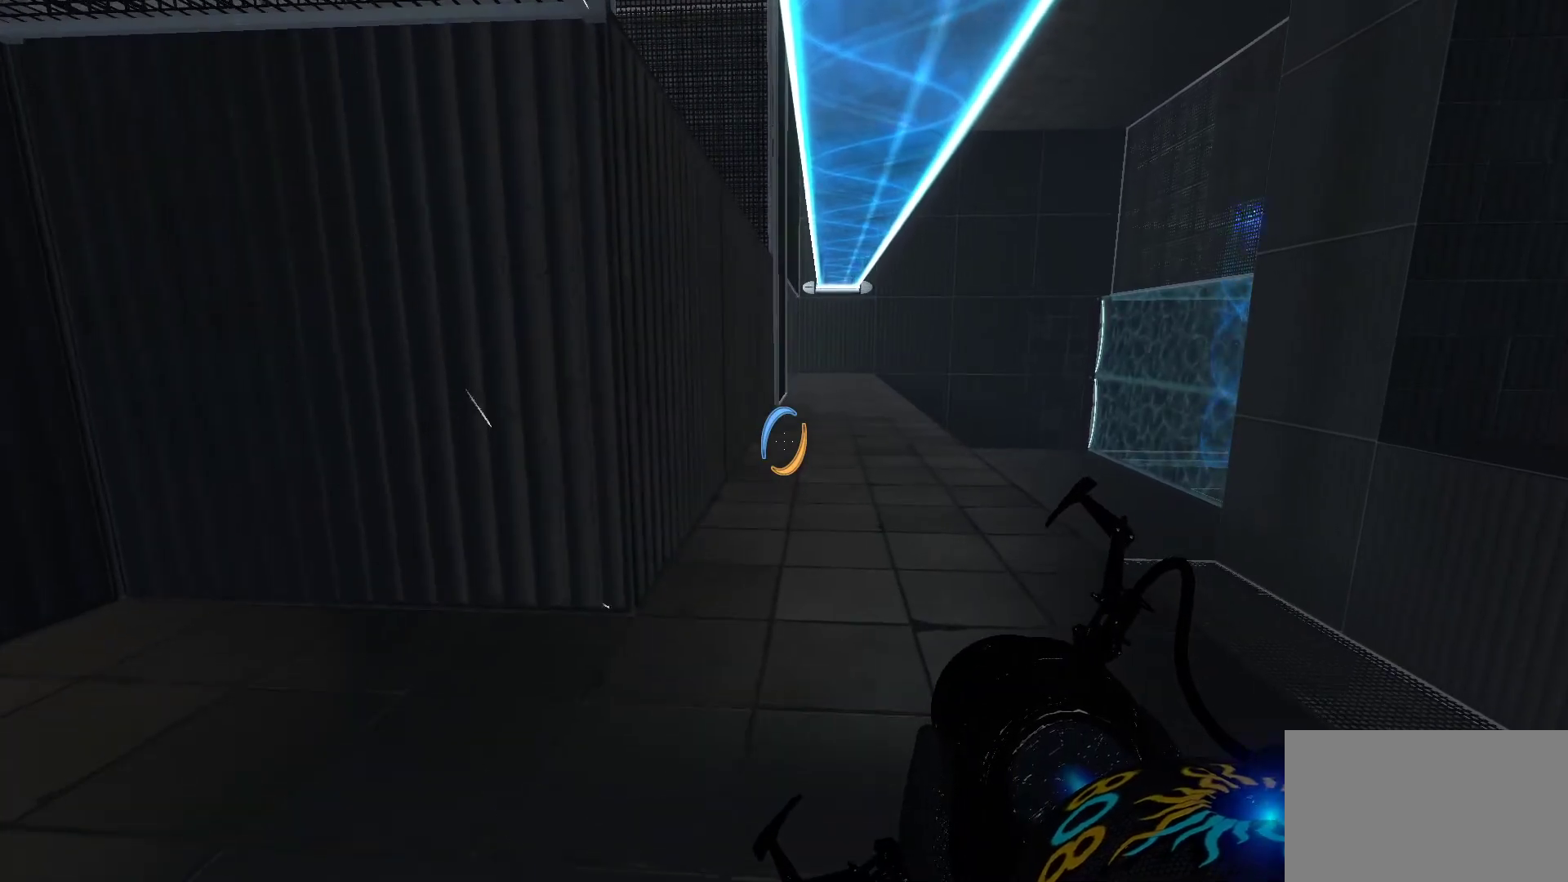
{"keys": ["w"], "mouse": [], "events": [[67, "w", "down"]]}
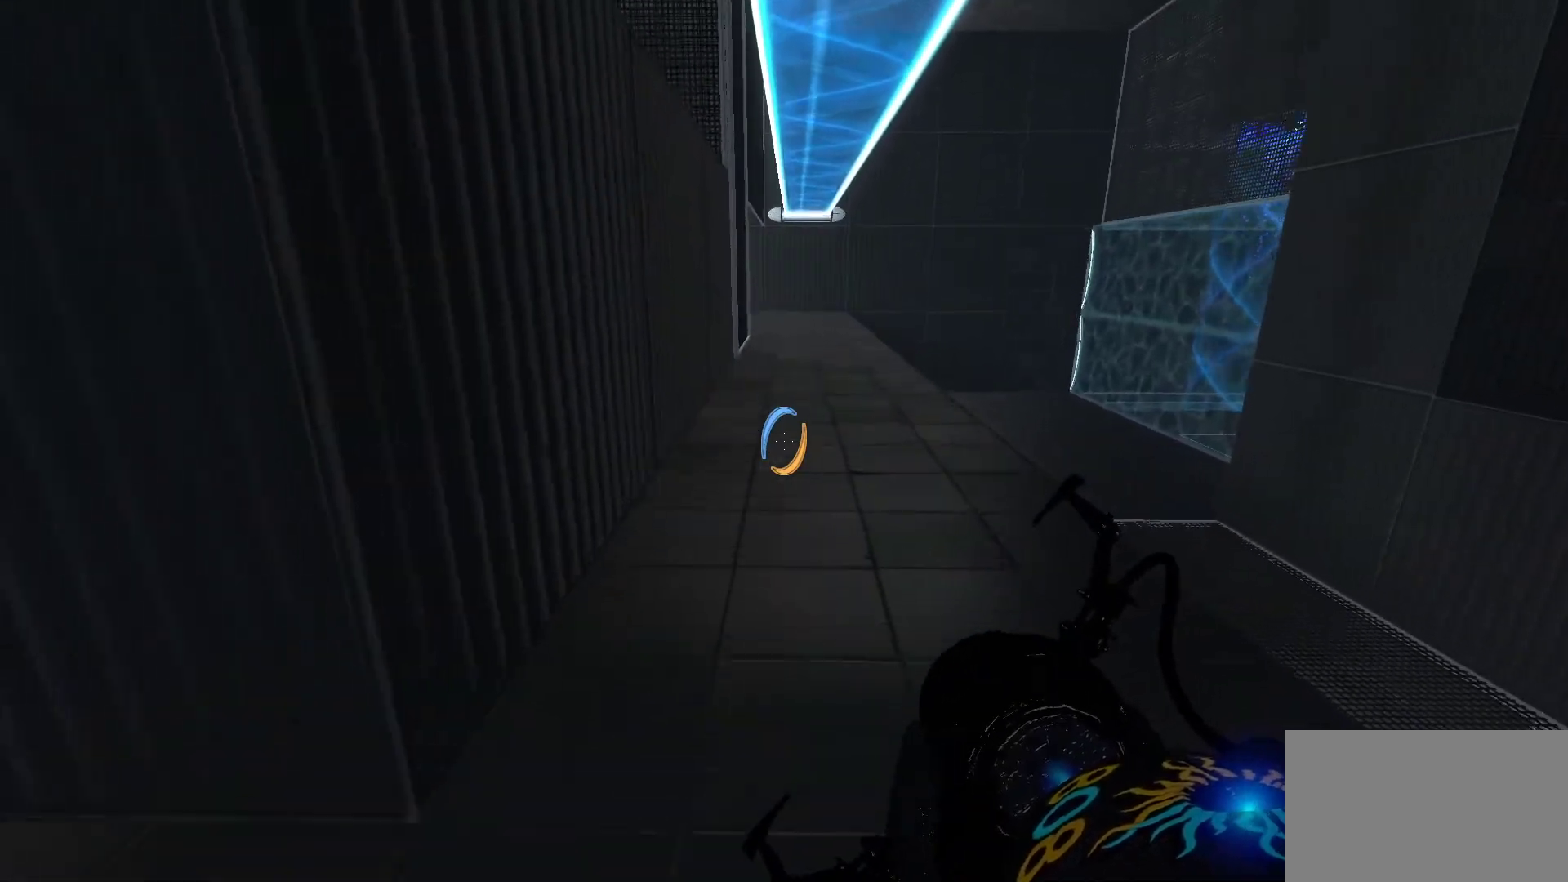
{"keys": ["w"], "mouse": [], "events": []}
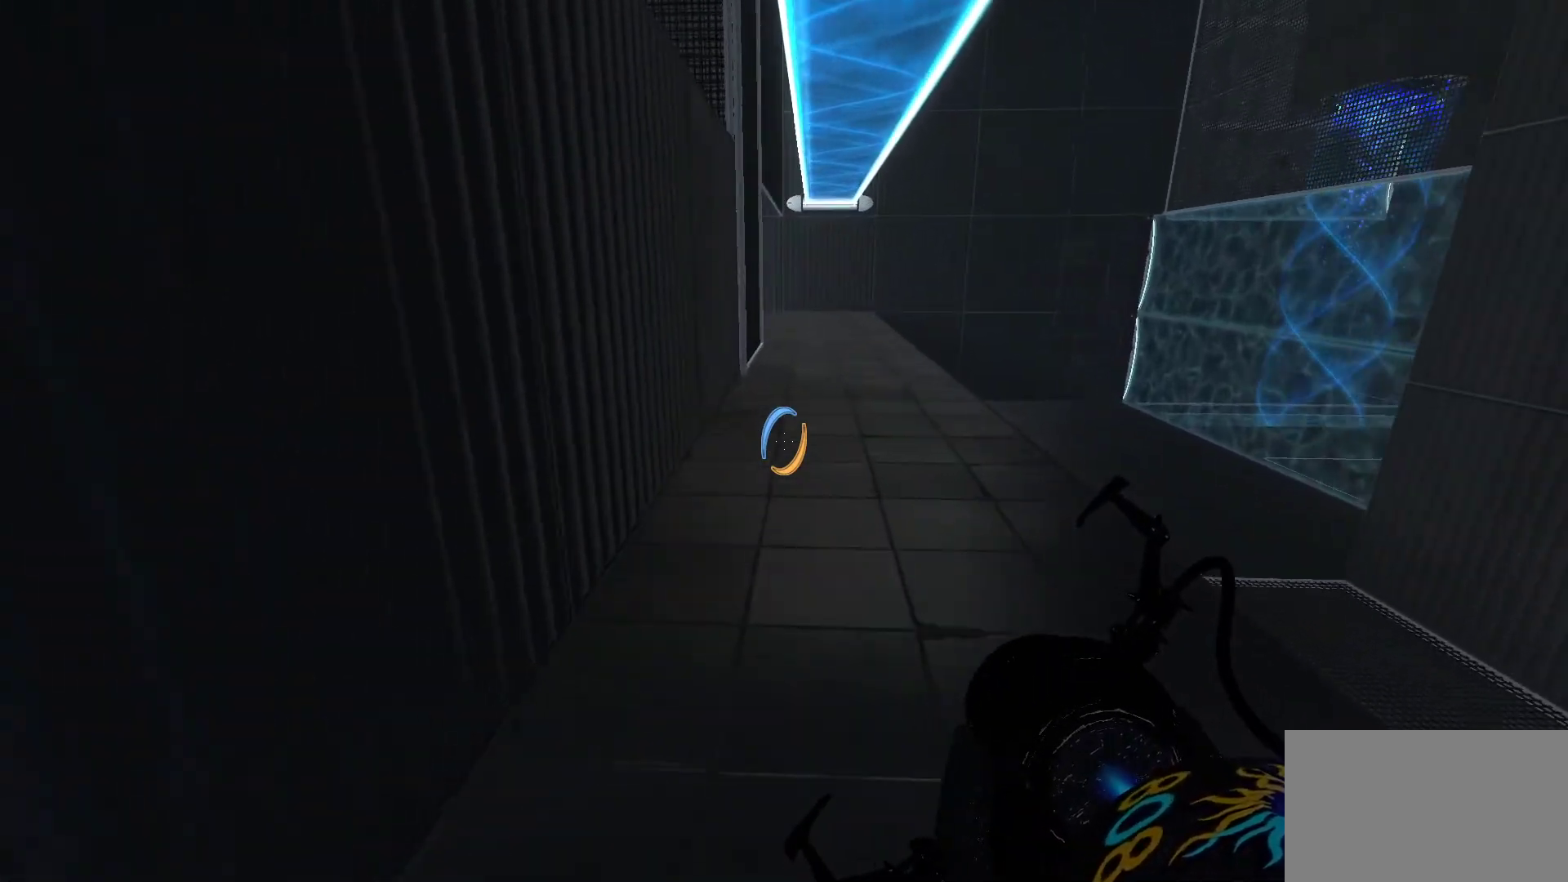
{"keys": ["w"], "mouse": [], "events": []}
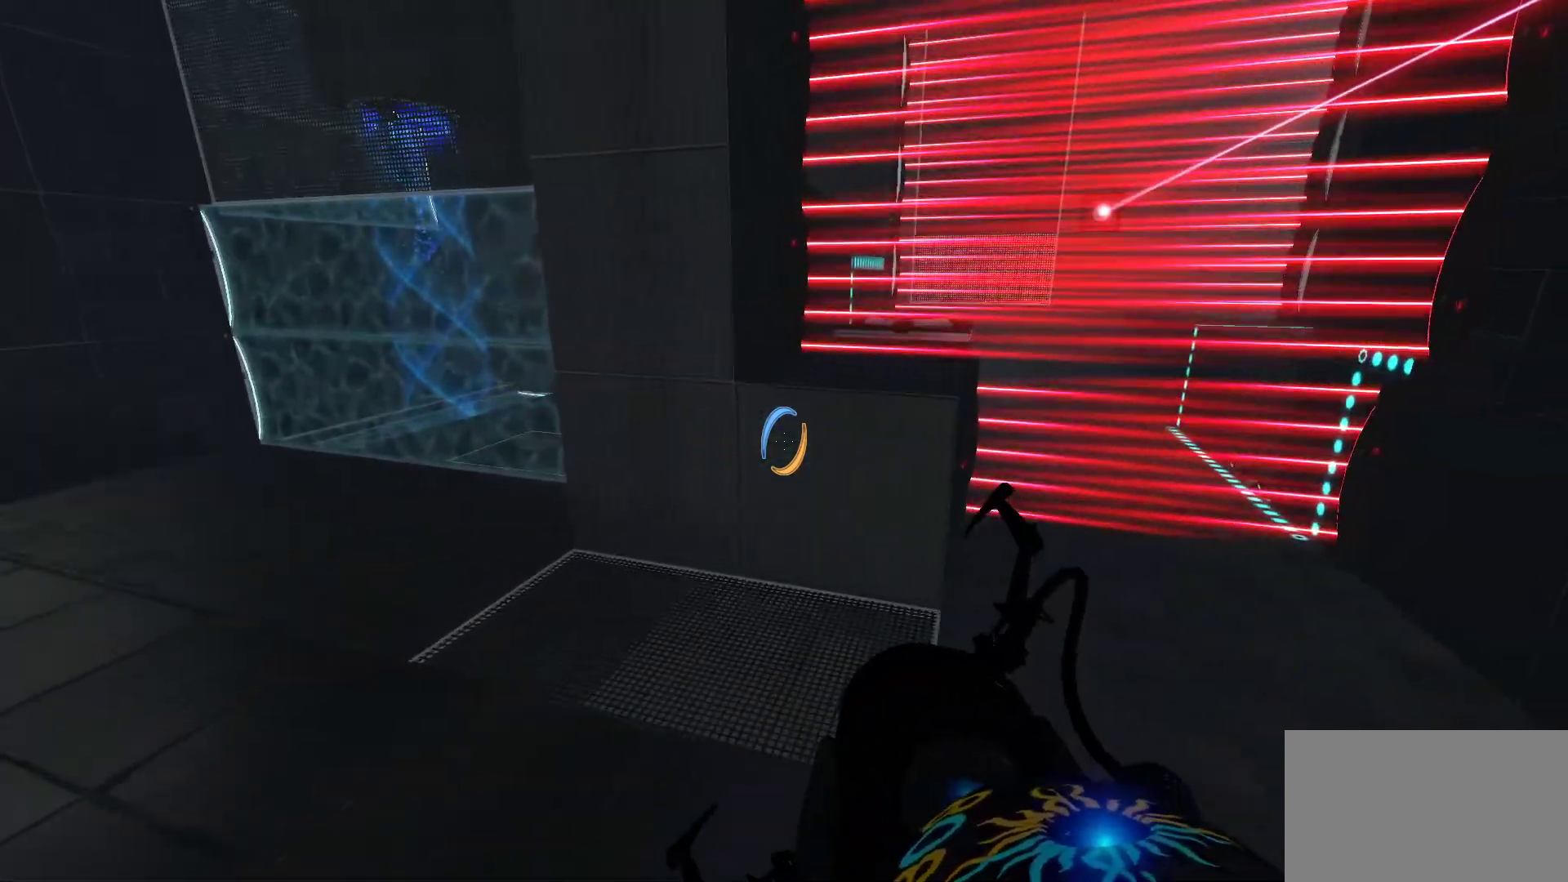
{"keys": [], "mouse": [], "events": [[17, "a", "down"], [217, "w", "up"], [400, "a", "up"]]}
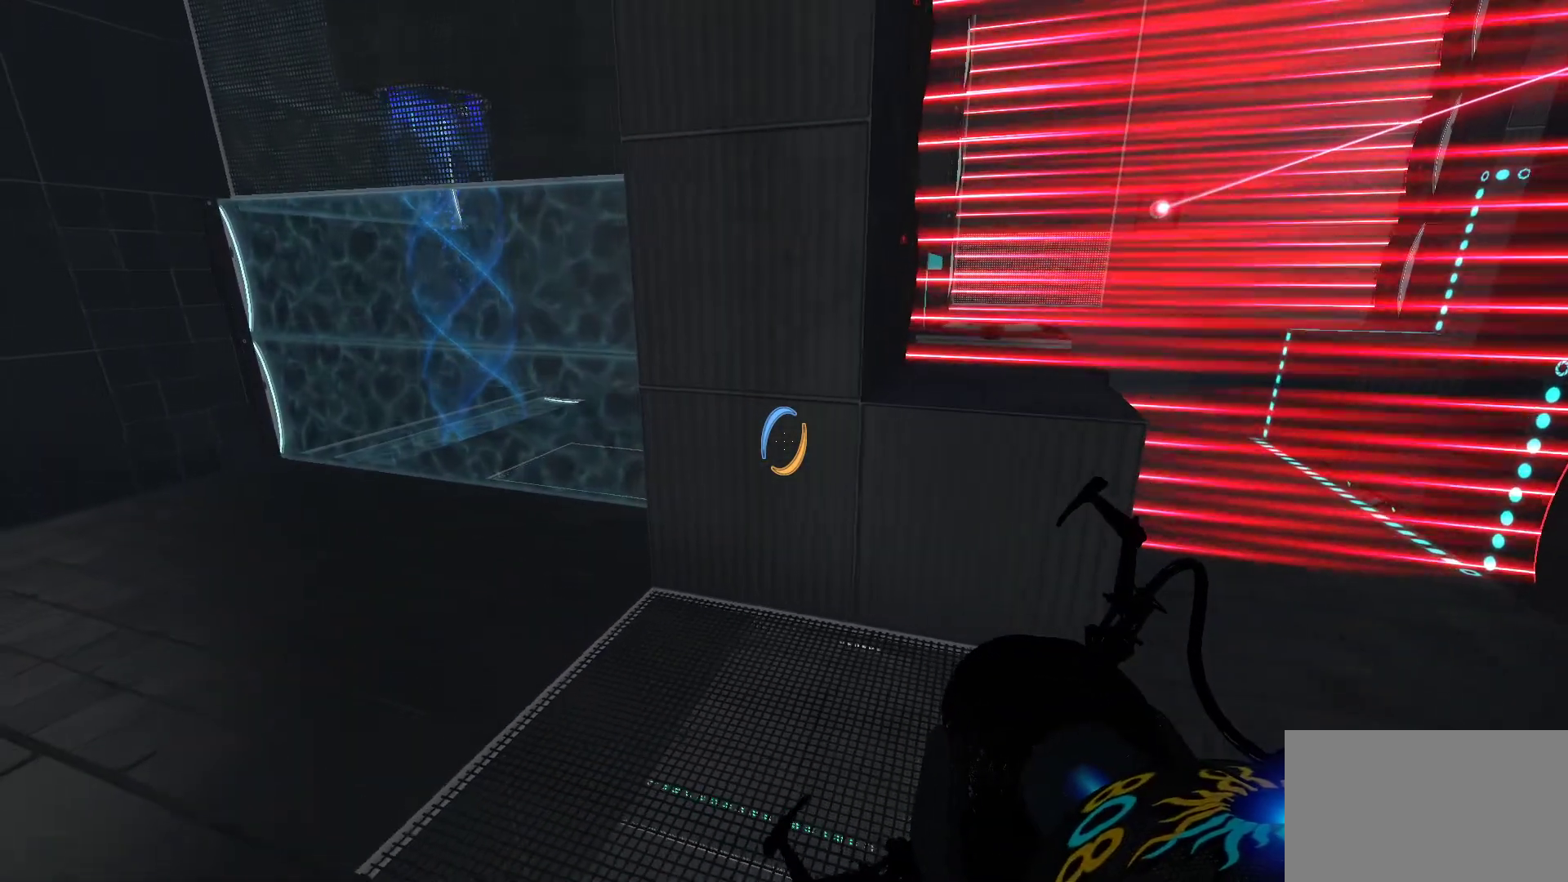
{"keys": [], "mouse": [], "events": []}
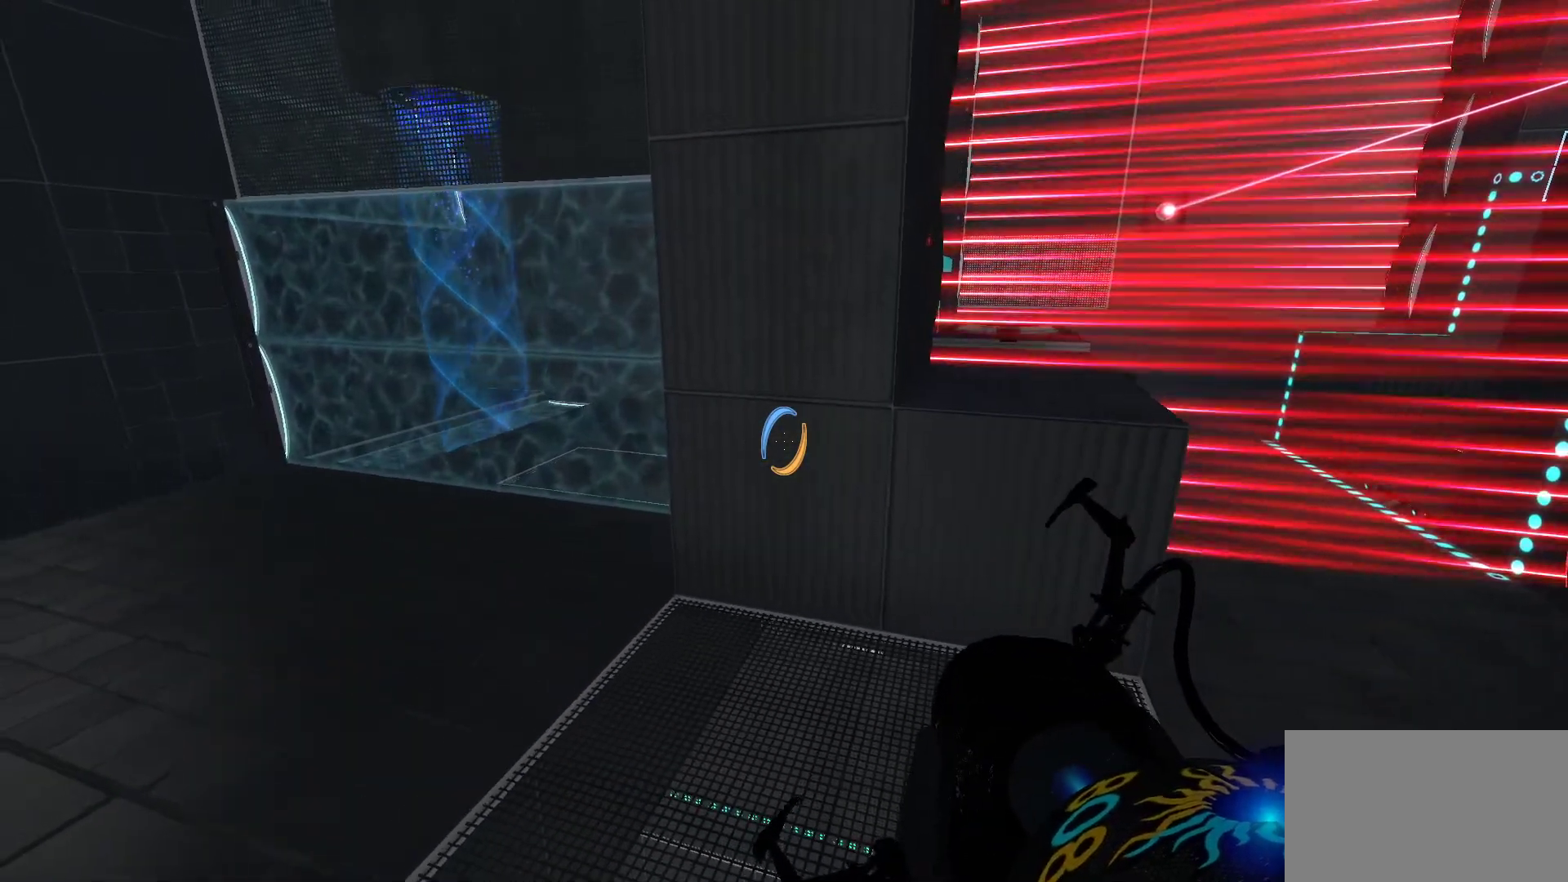
{"keys": [], "mouse": [], "events": []}
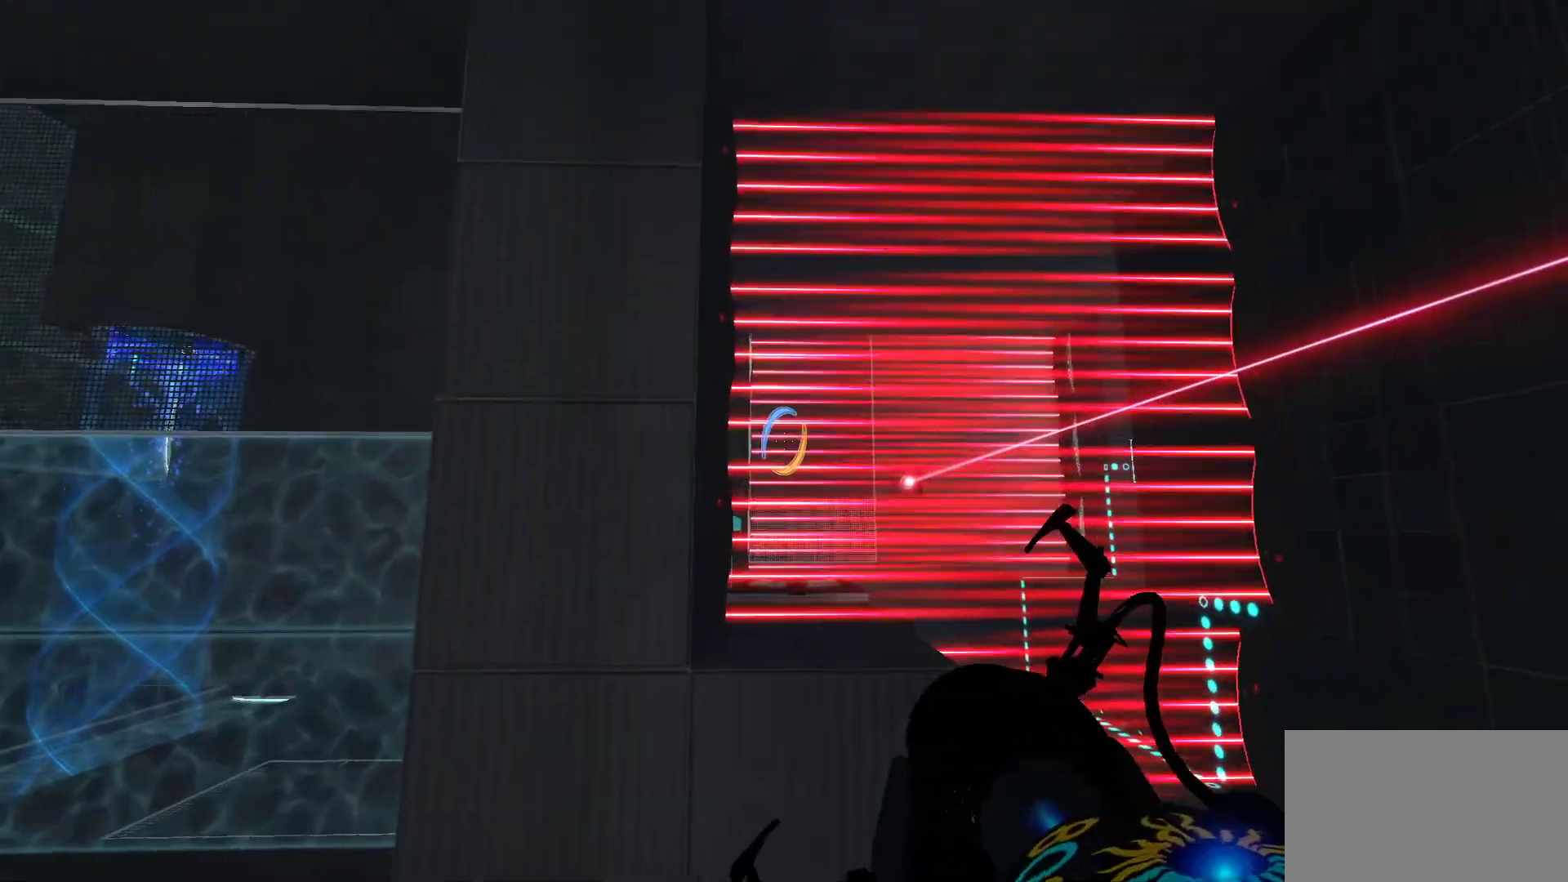
{"keys": [], "mouse": [], "events": []}
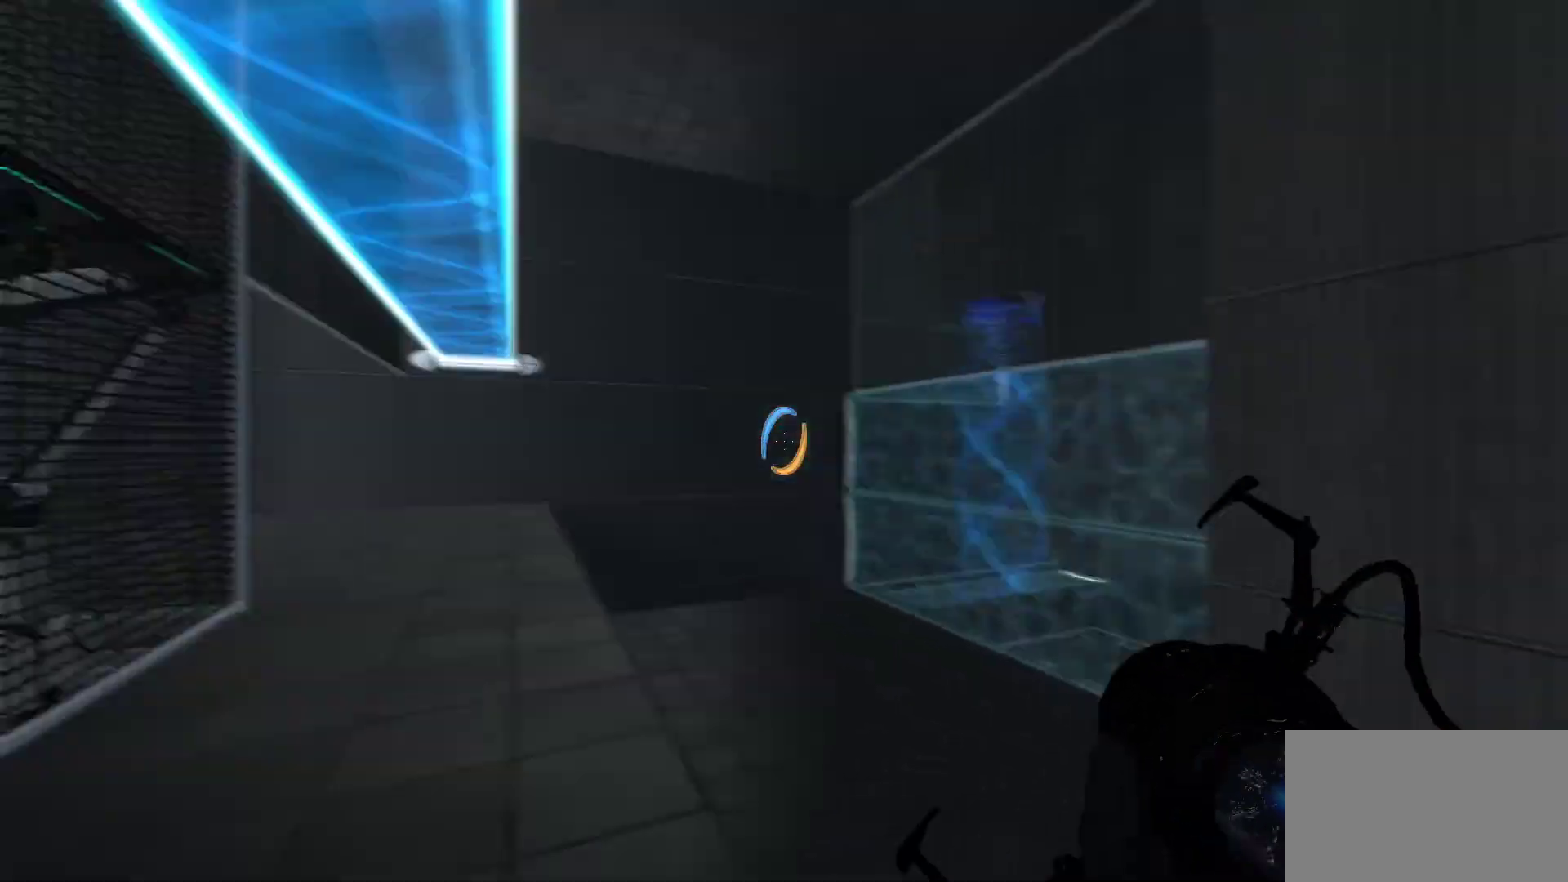
{"keys": [], "mouse": [], "events": []}
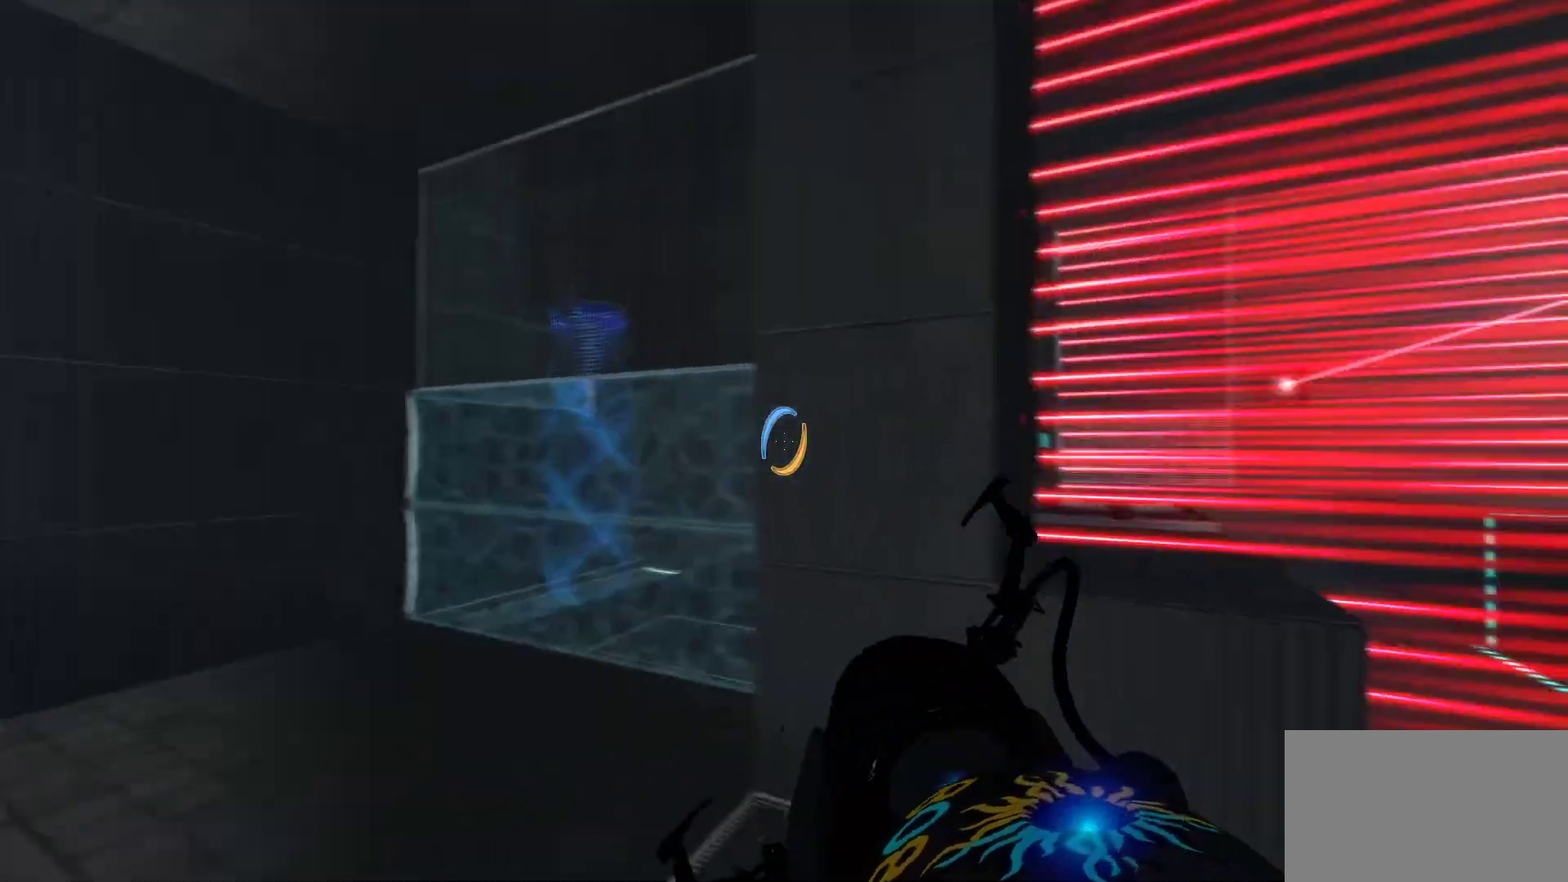
{"keys": [], "mouse": [], "events": []}
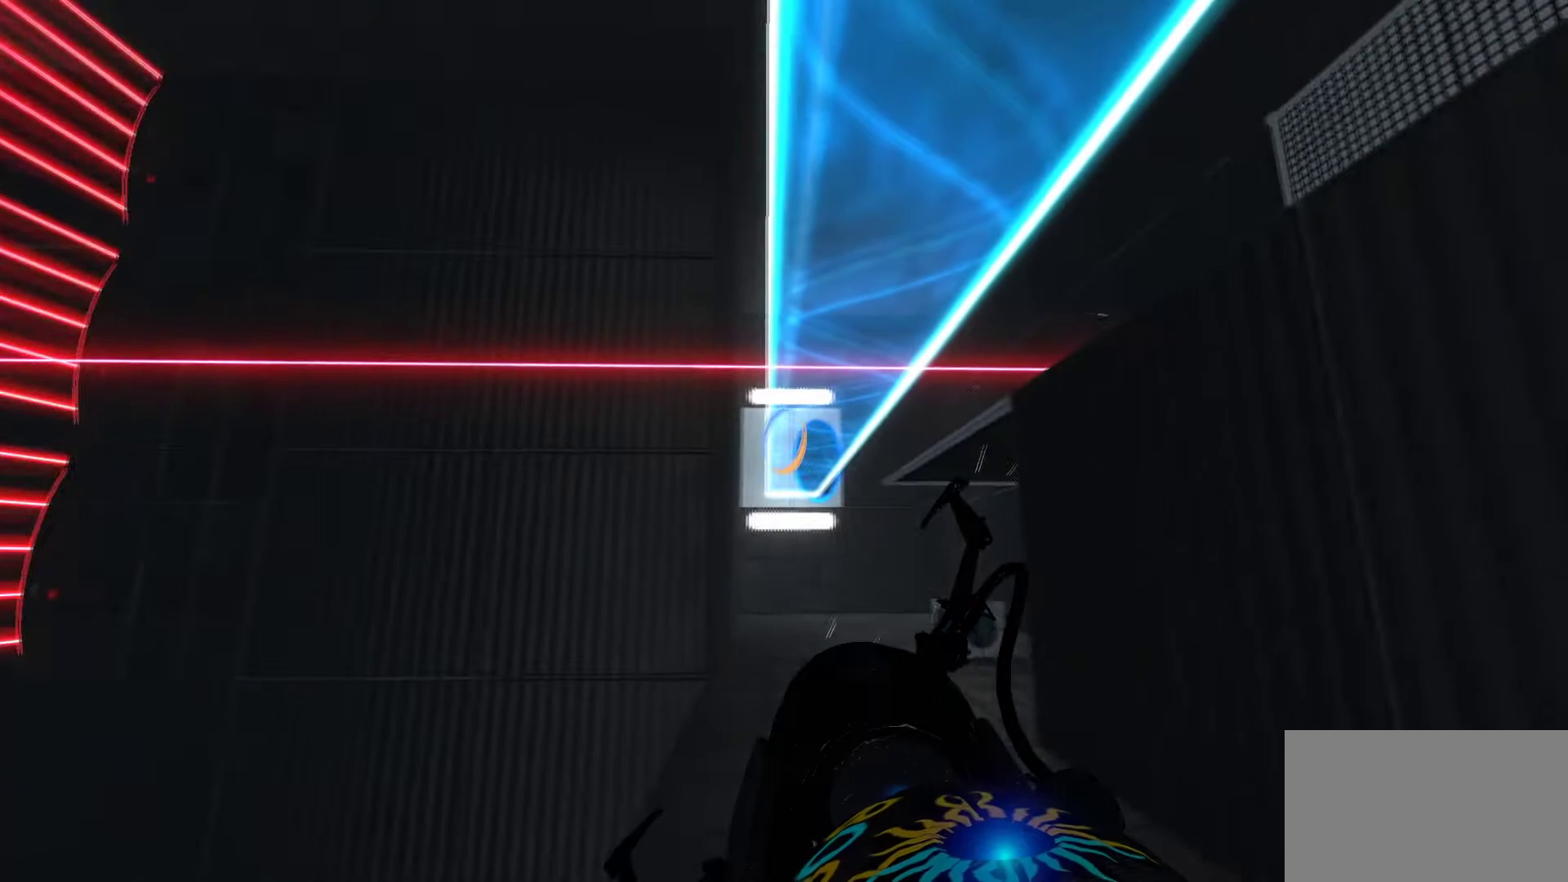
{"keys": [], "mouse": [], "events": []}
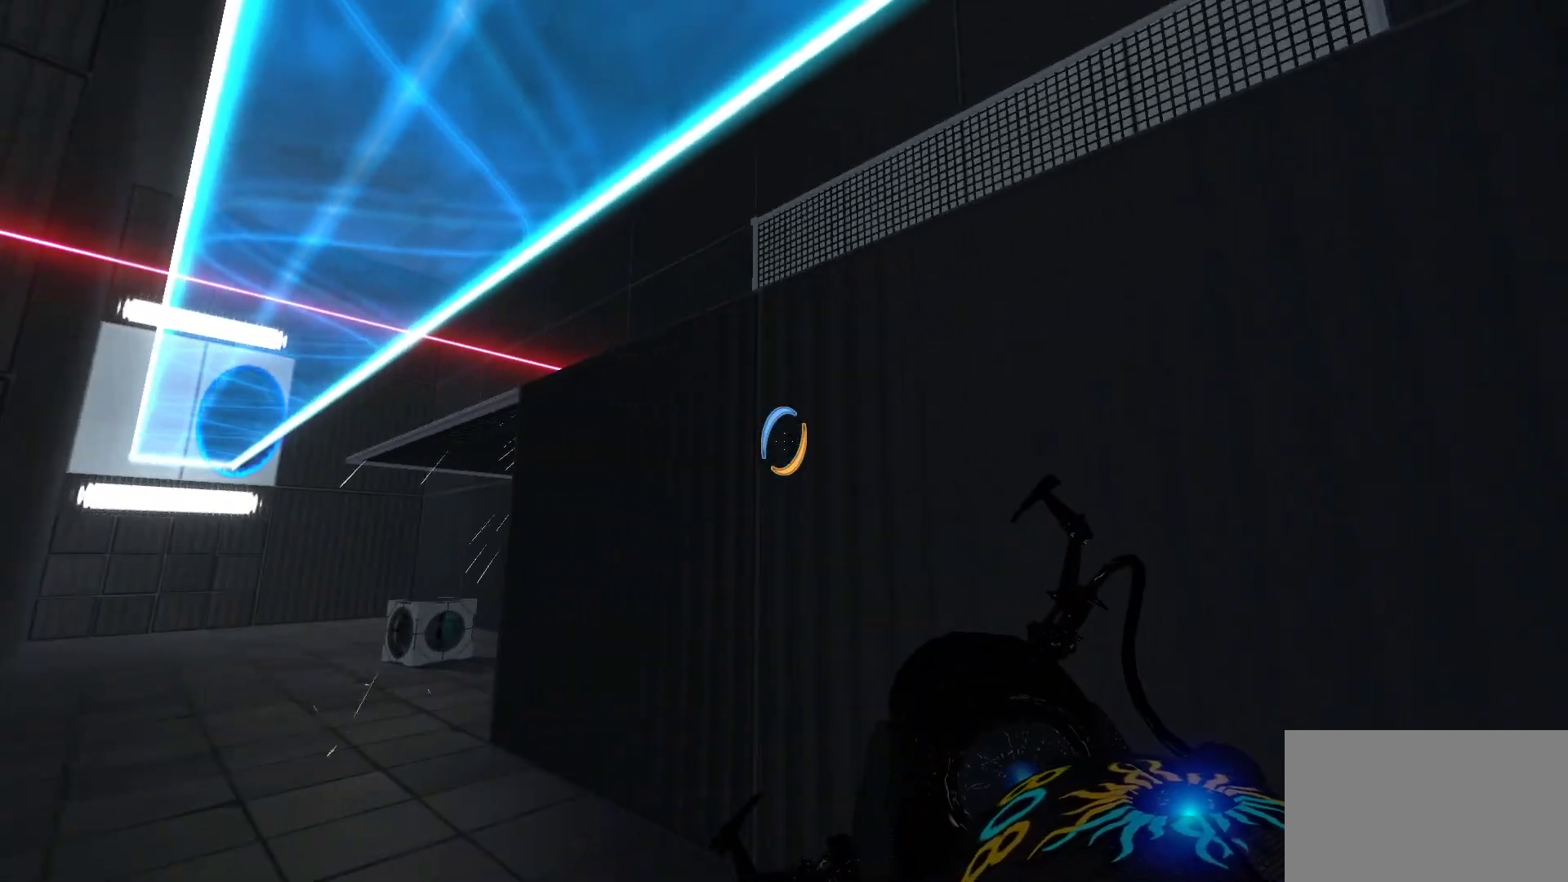
{"keys": ["space"], "mouse": [], "events": [[83, "space", "down"]]}
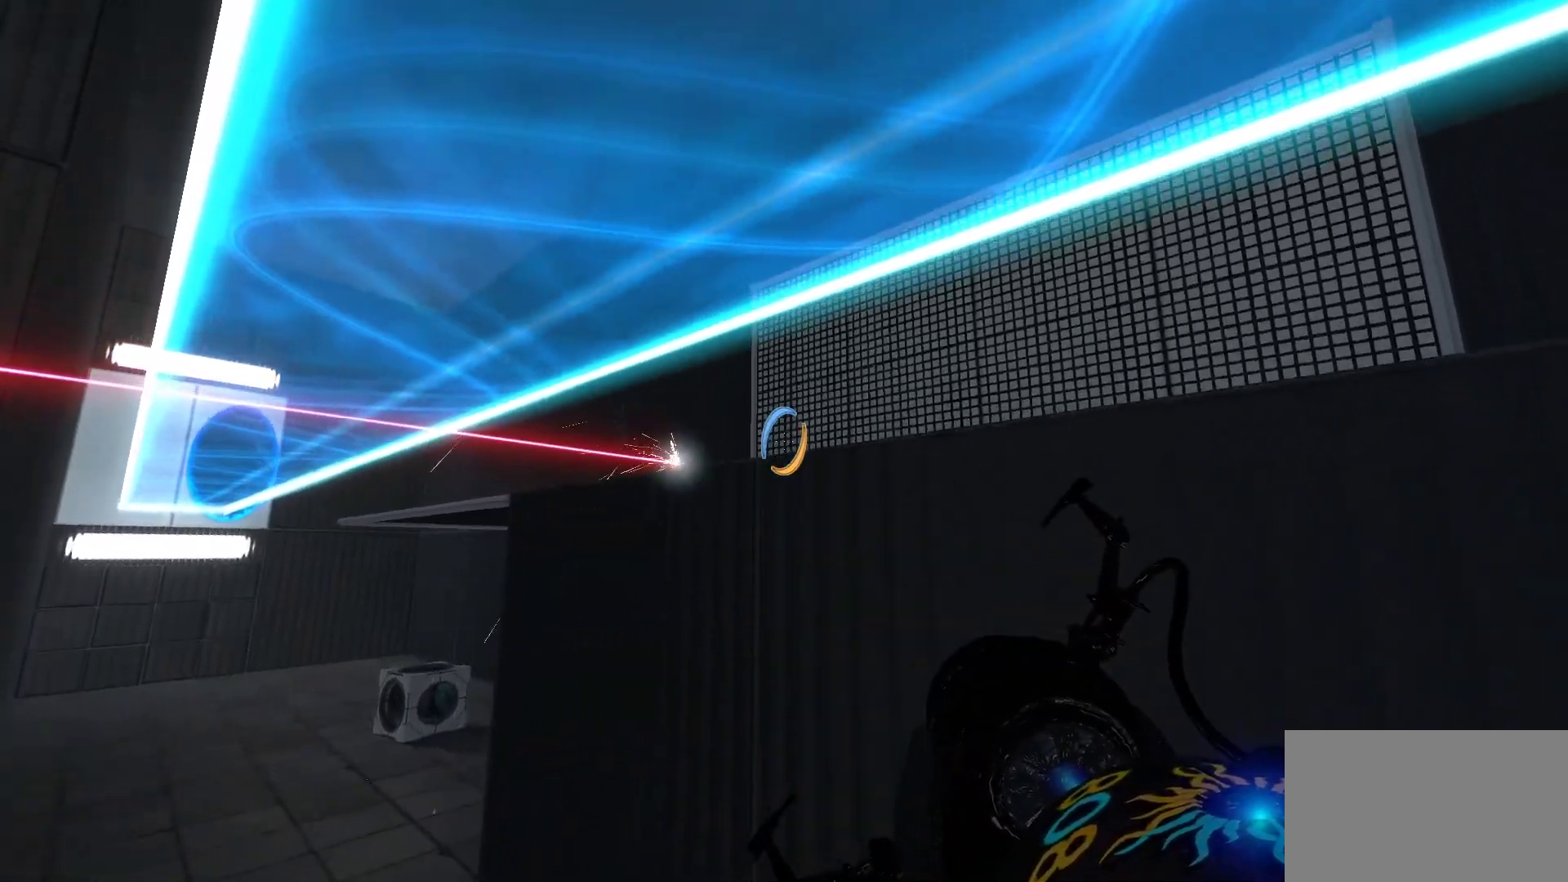
{"keys": [], "mouse": [], "events": [[200, "space", "up"]]}
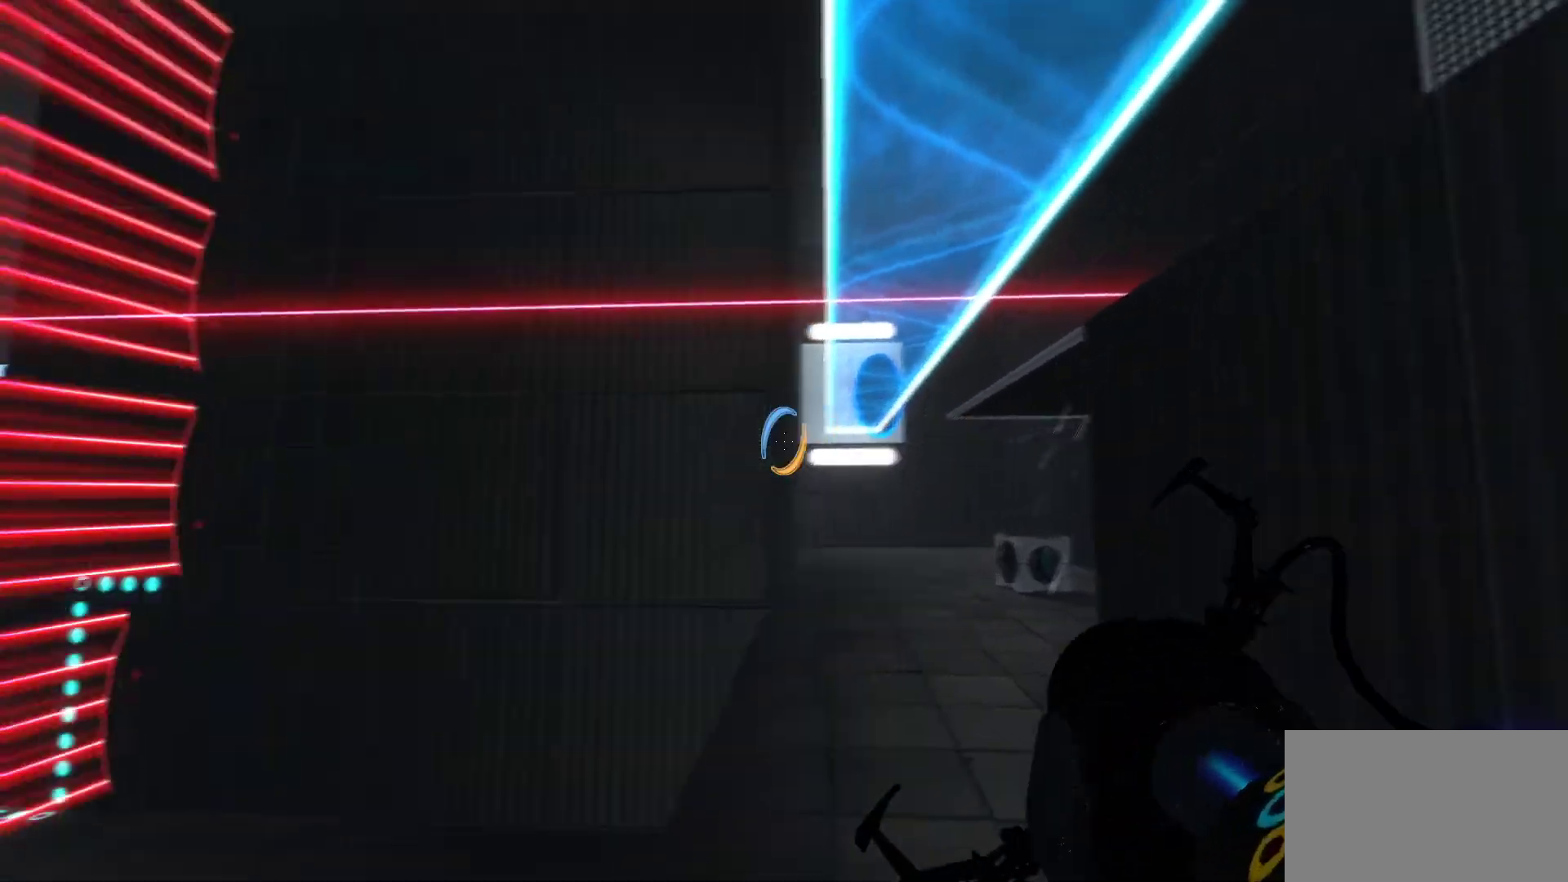
{"keys": [], "mouse": [], "events": []}
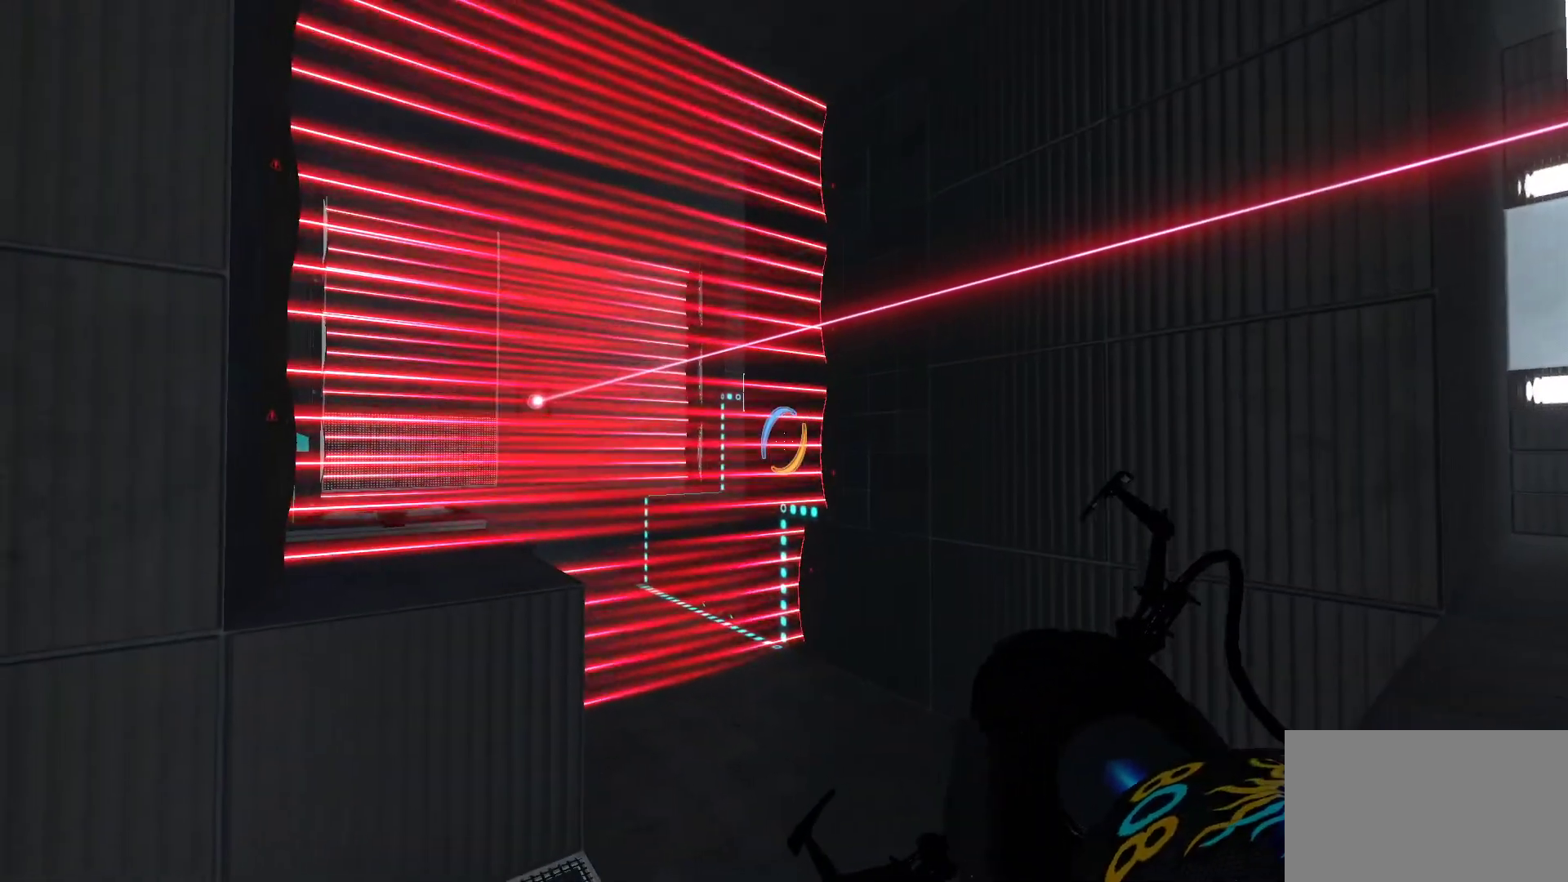
{"keys": [], "mouse": [], "events": []}